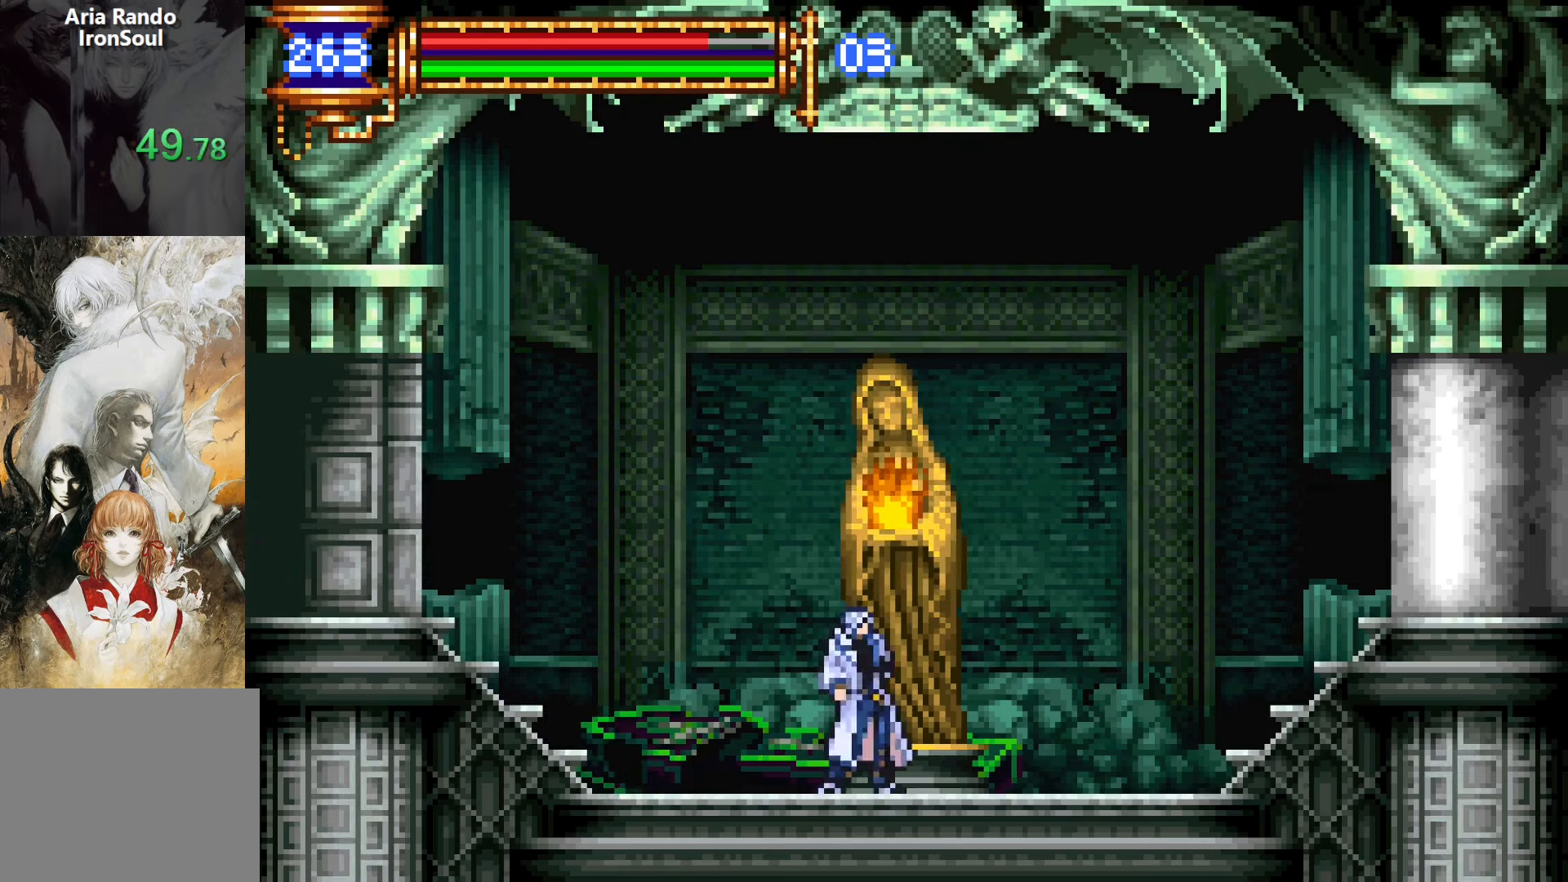
Gameplay with a controller (PlayStation layout); each line is a JSON object with the inputs held at the frame after it. "events" lists button and stick changes between this image and that frame as [ms after this image, input, new state], when the widget could be followed in between. Not read: L3 R3 left_stick right_stick.
{"buttons": [], "events": [[33, "DPAD_UP", "down"], [133, "CROSS", "down"], [167, "DPAD_UP", "up"], [200, "CROSS", "up"], [267, "CROSS", "down"], [433, "CROSS", "up"]]}
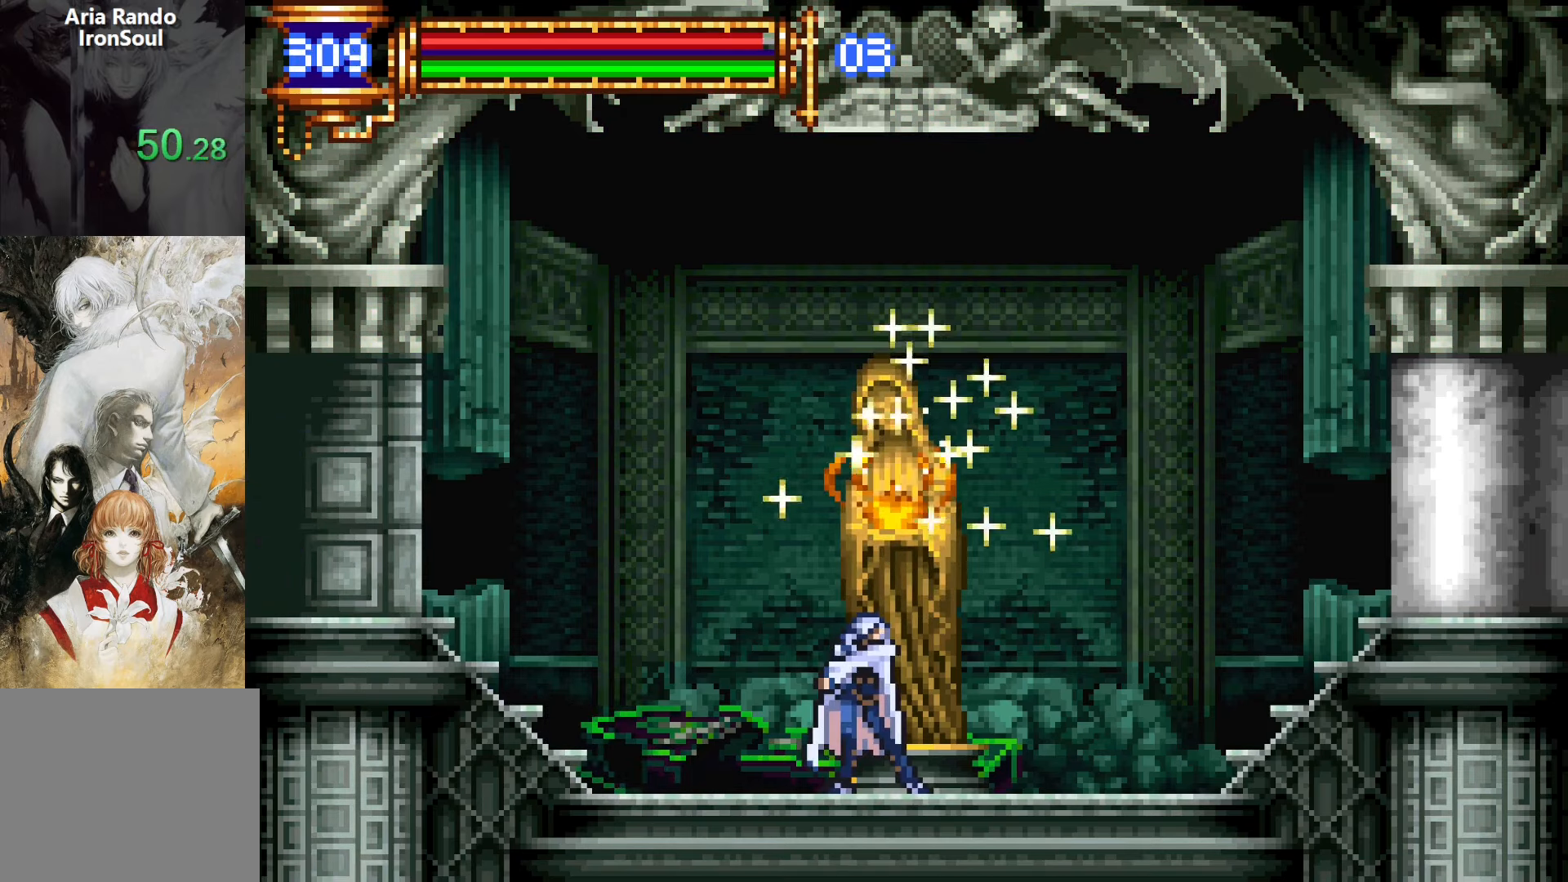
{"buttons": [], "events": []}
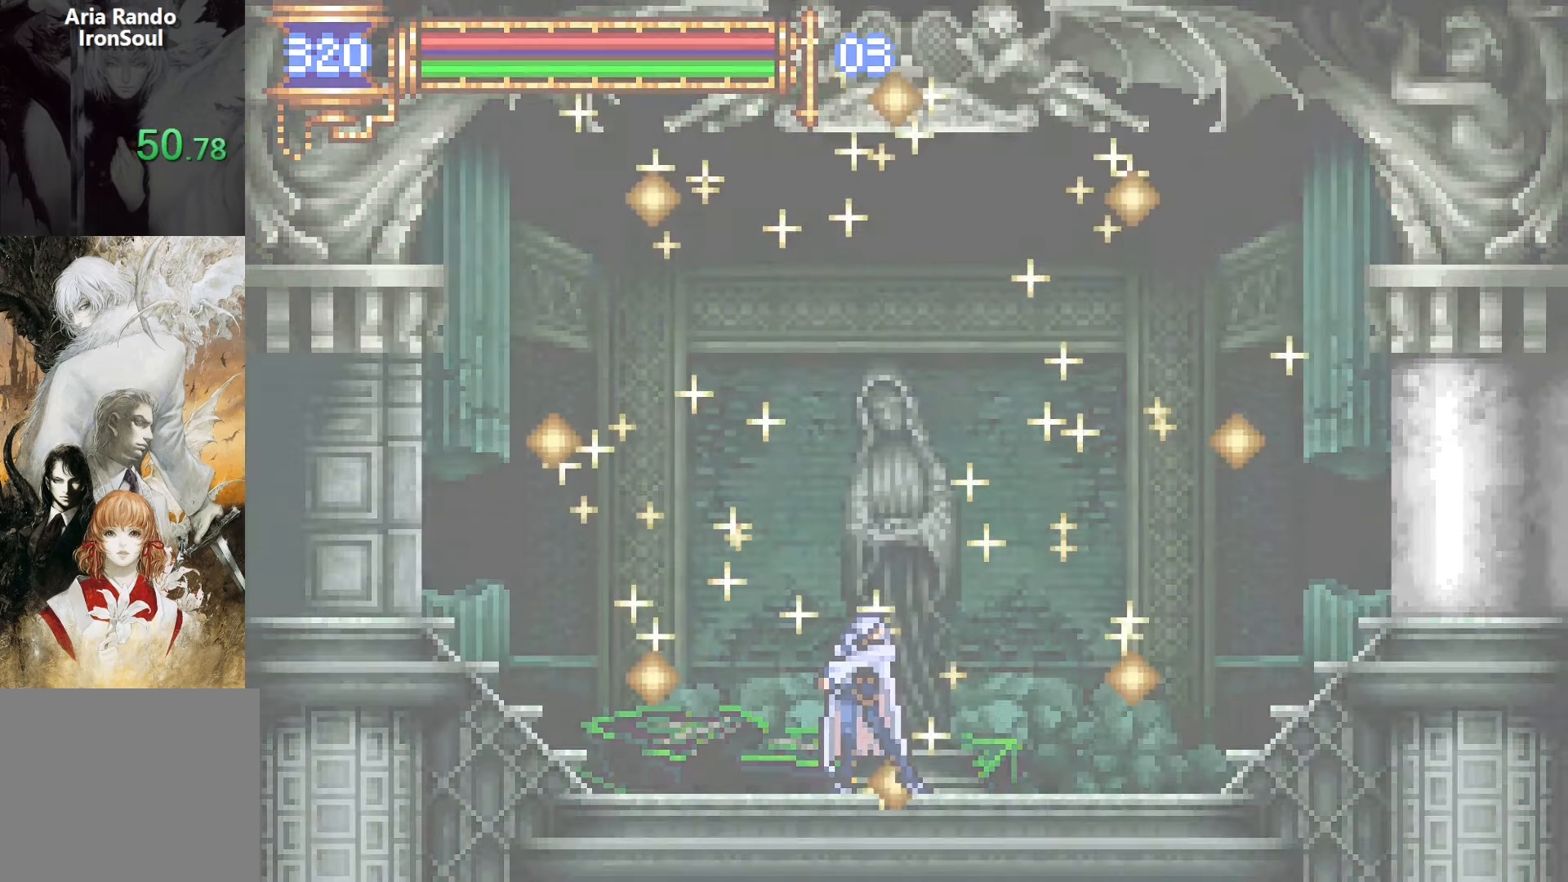
{"buttons": [], "events": []}
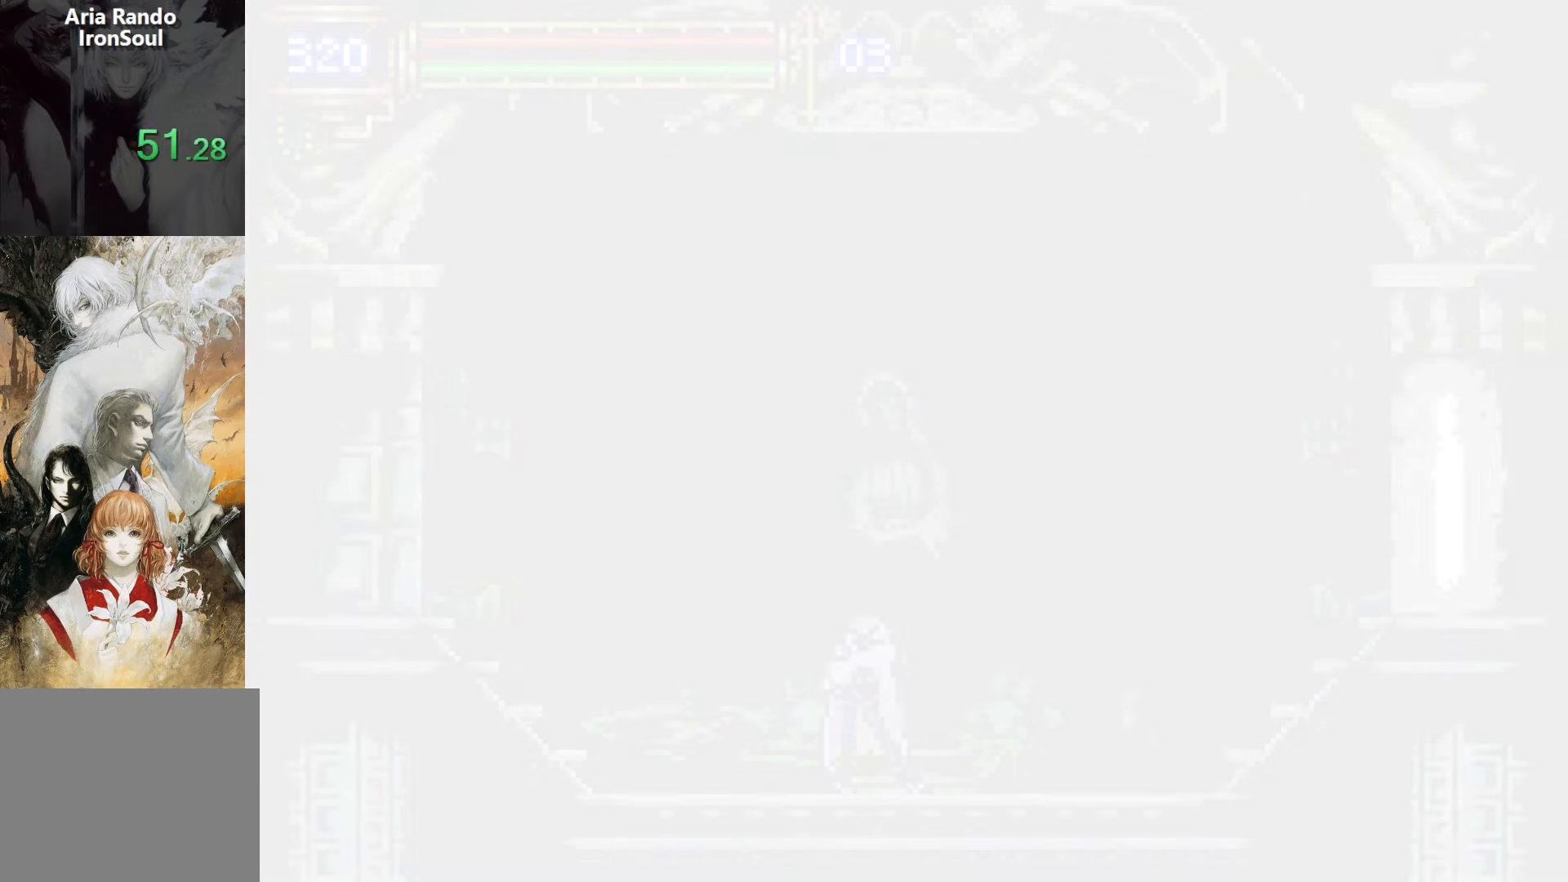
{"buttons": [], "events": []}
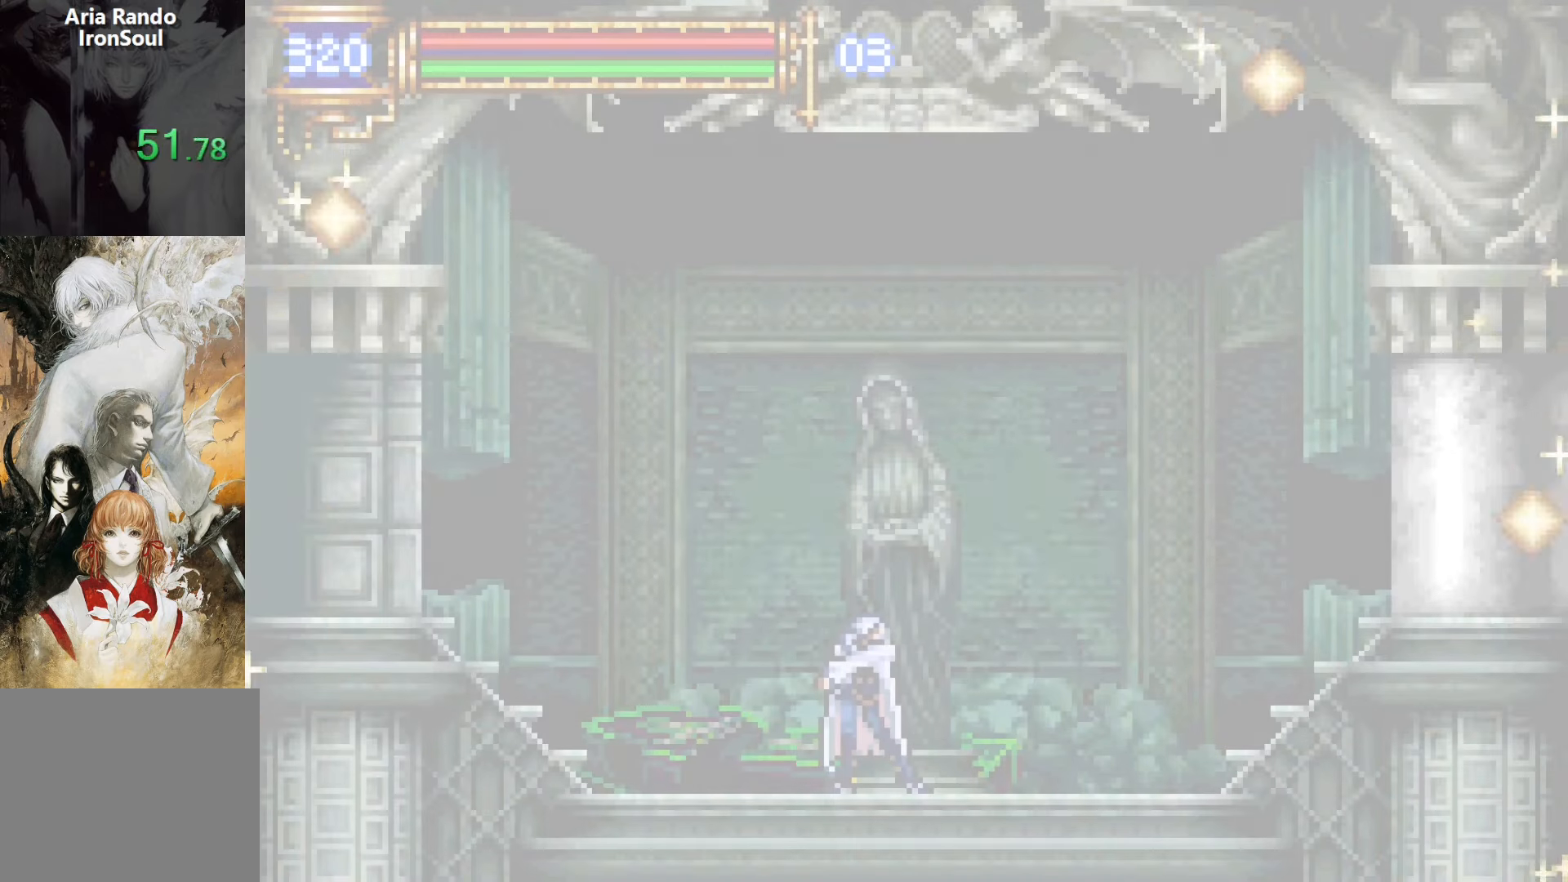
{"buttons": [], "events": []}
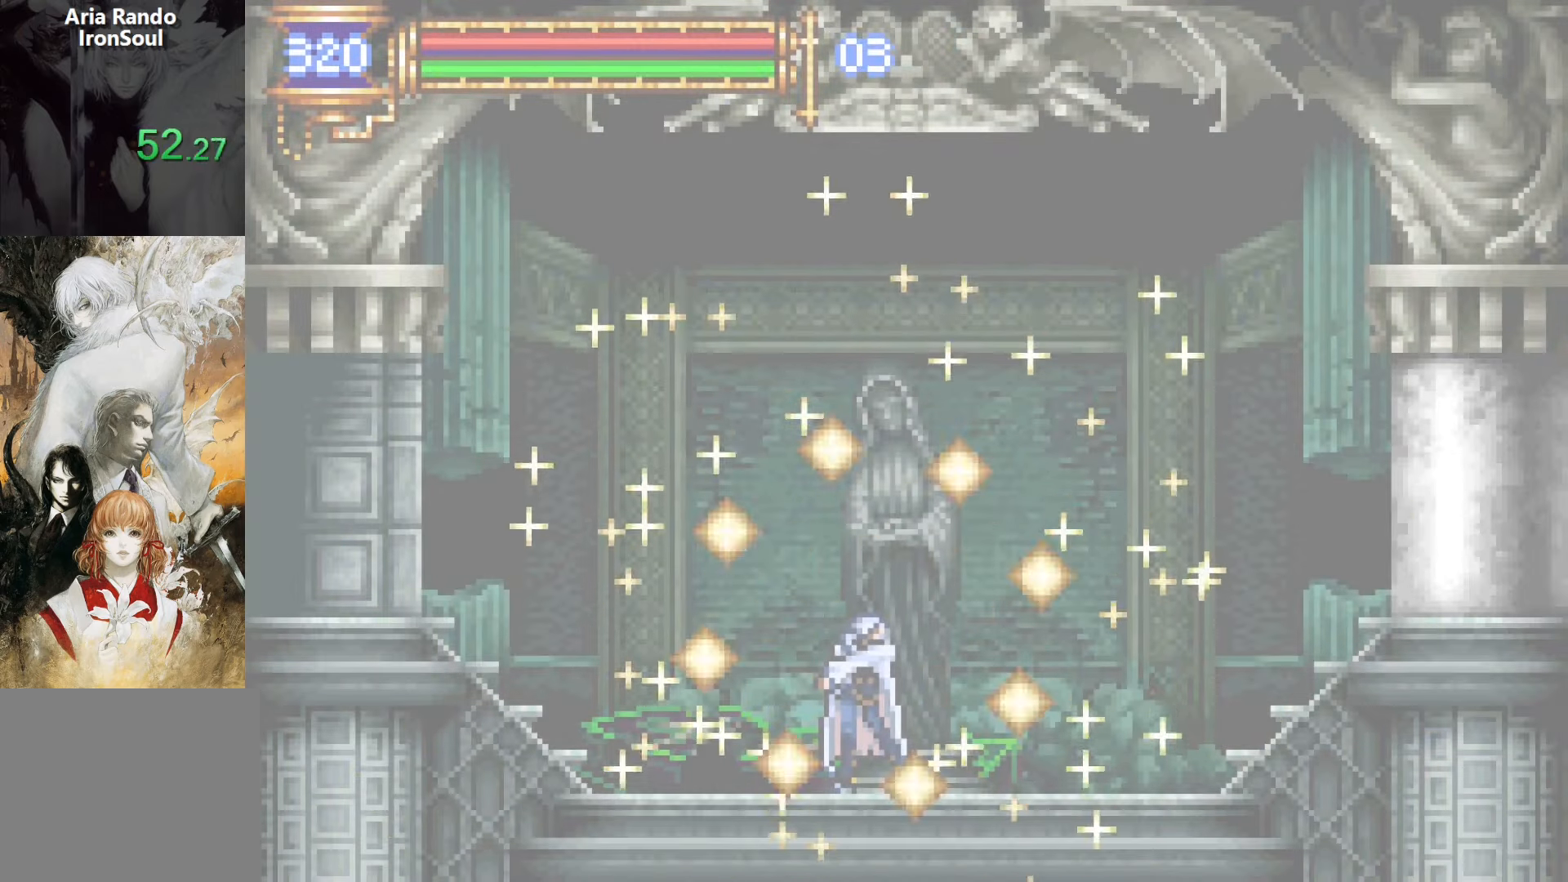
{"buttons": ["DPAD_LEFT"], "events": [[200, "L1", "down"], [383, "DPAD_LEFT", "down"], [400, "L1", "up"], [417, "CROSS", "down"], [483, "CROSS", "up"]]}
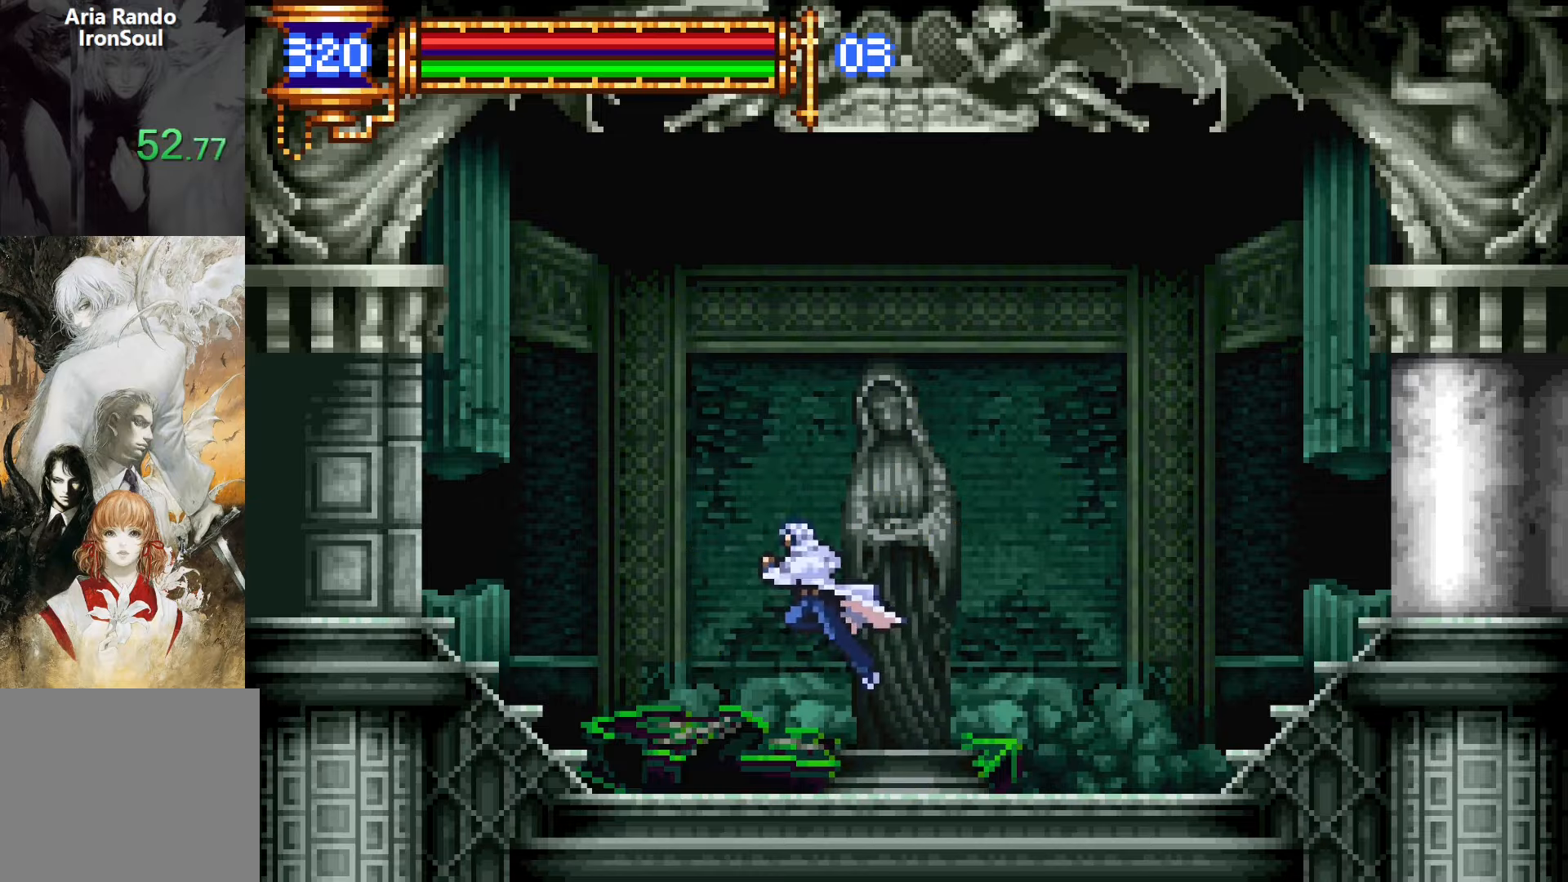
{"buttons": ["CROSS", "DPAD_LEFT"], "events": [[450, "CROSS", "down"]]}
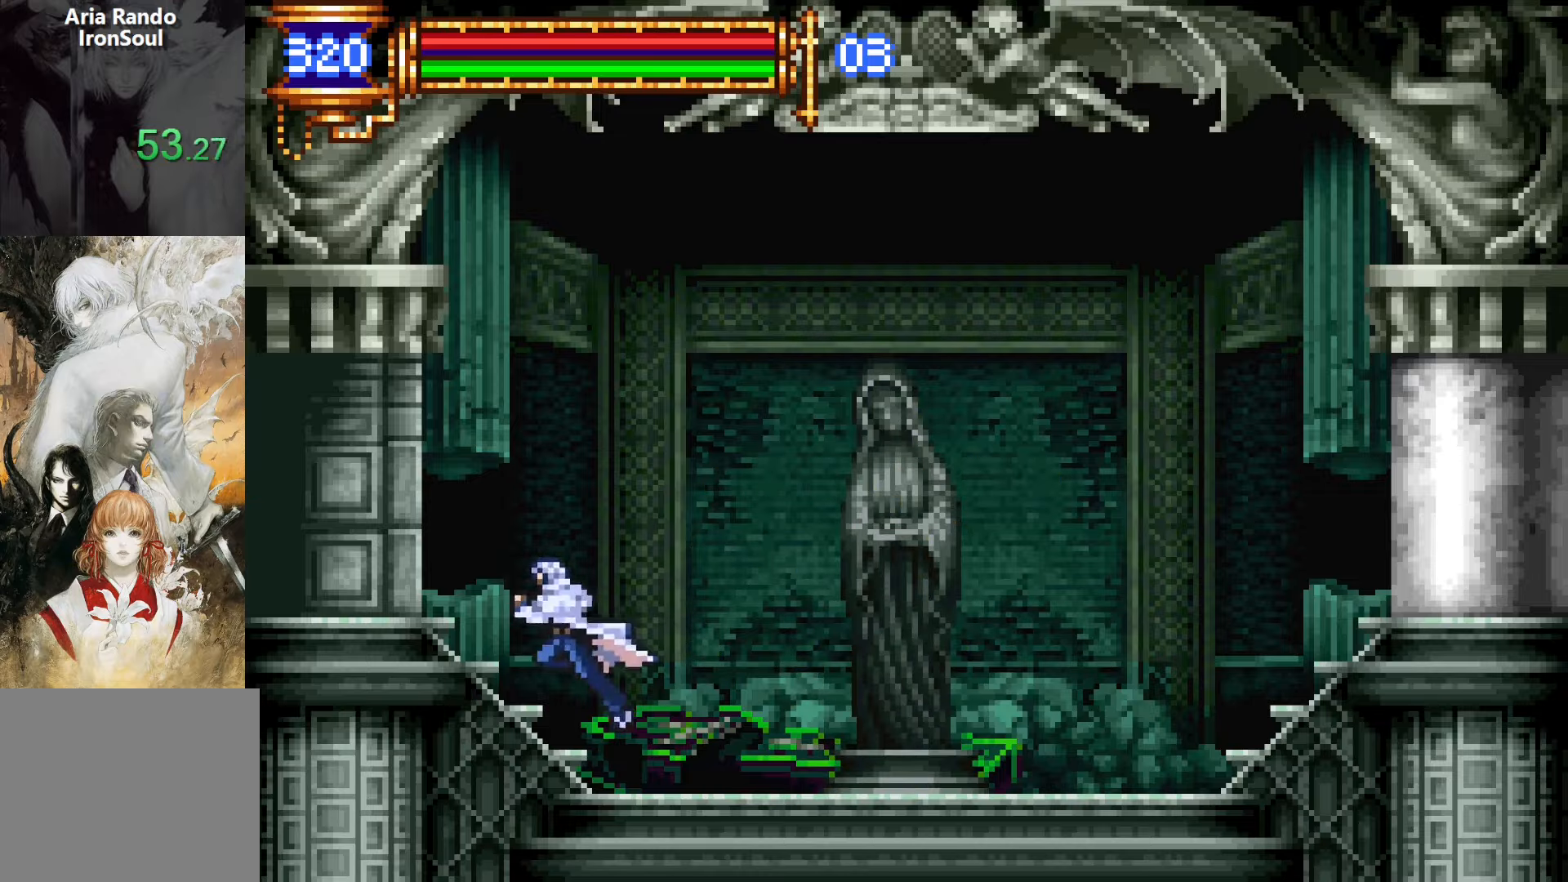
{"buttons": ["DPAD_LEFT"], "events": [[17, "CROSS", "up"], [250, "CROSS", "down"], [367, "CROSS", "up"]]}
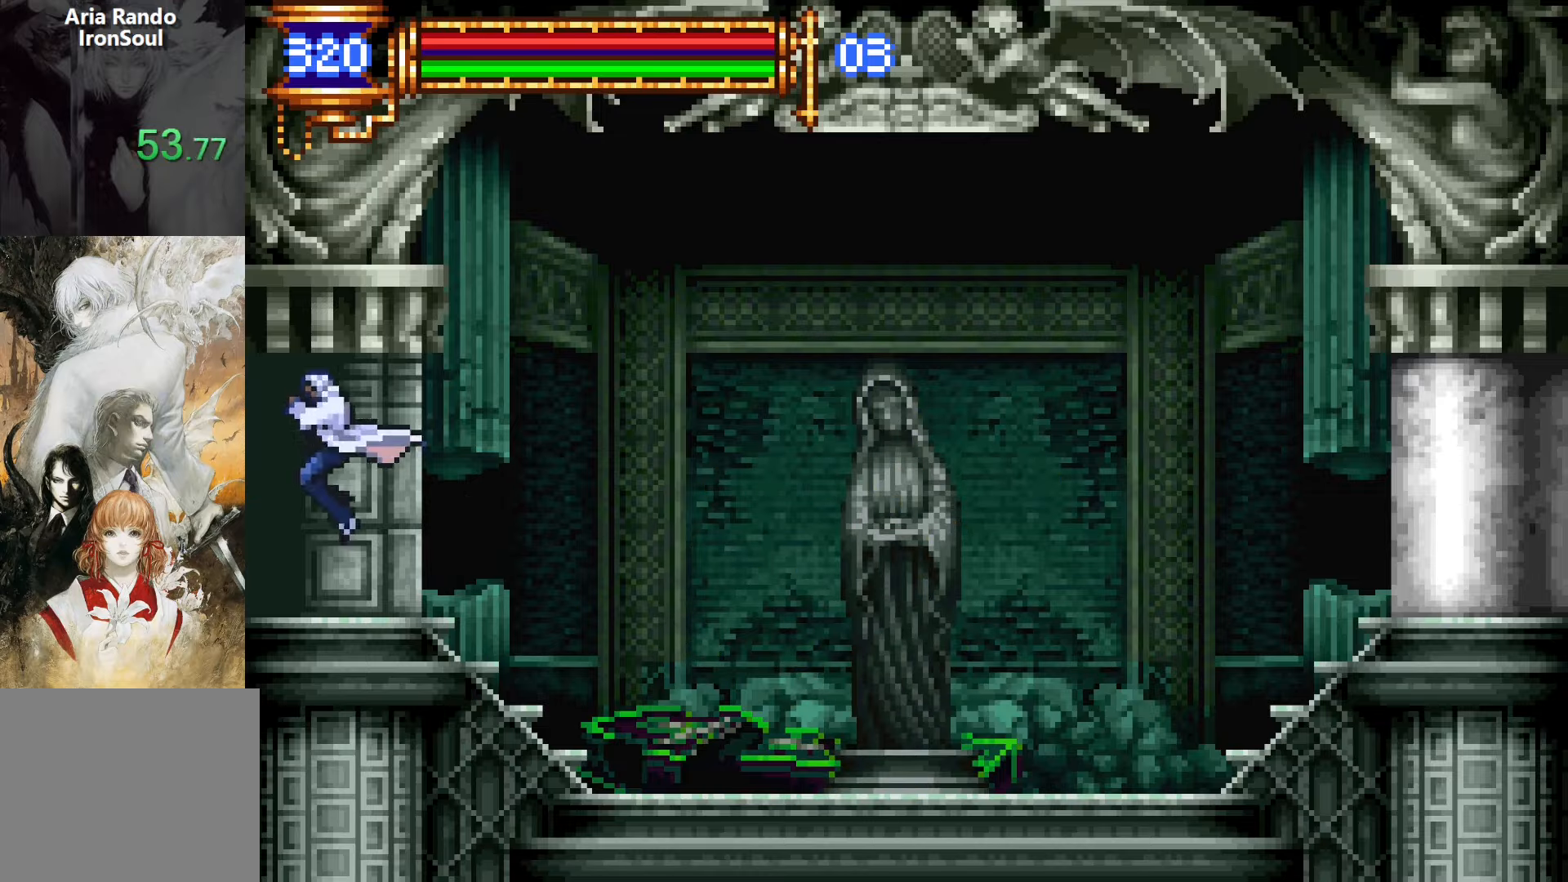
{"buttons": ["DPAD_LEFT"], "events": []}
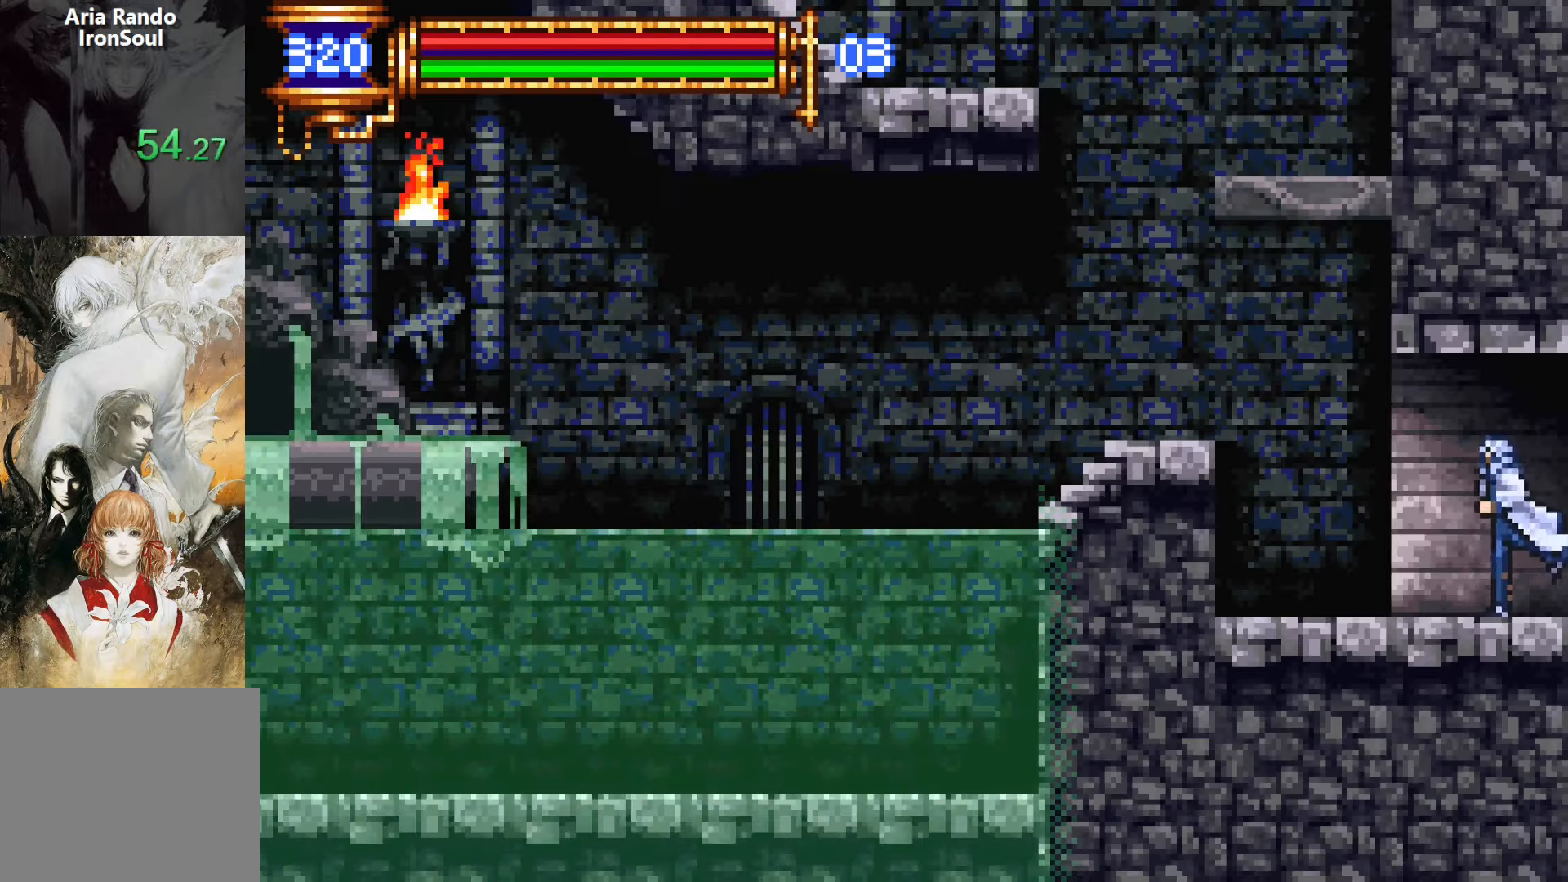
{"buttons": ["DPAD_LEFT"], "events": [[83, "DPAD_DOWN", "down"], [117, "DPAD_LEFT", "up"], [117, "DPAD_RIGHT", "down"], [133, "DPAD_DOWN", "up"], [183, "L1", "down"], [217, "DPAD_RIGHT", "up"], [300, "CROSS", "down"], [300, "L1", "up"], [350, "DPAD_LEFT", "down"], [483, "CROSS", "up"]]}
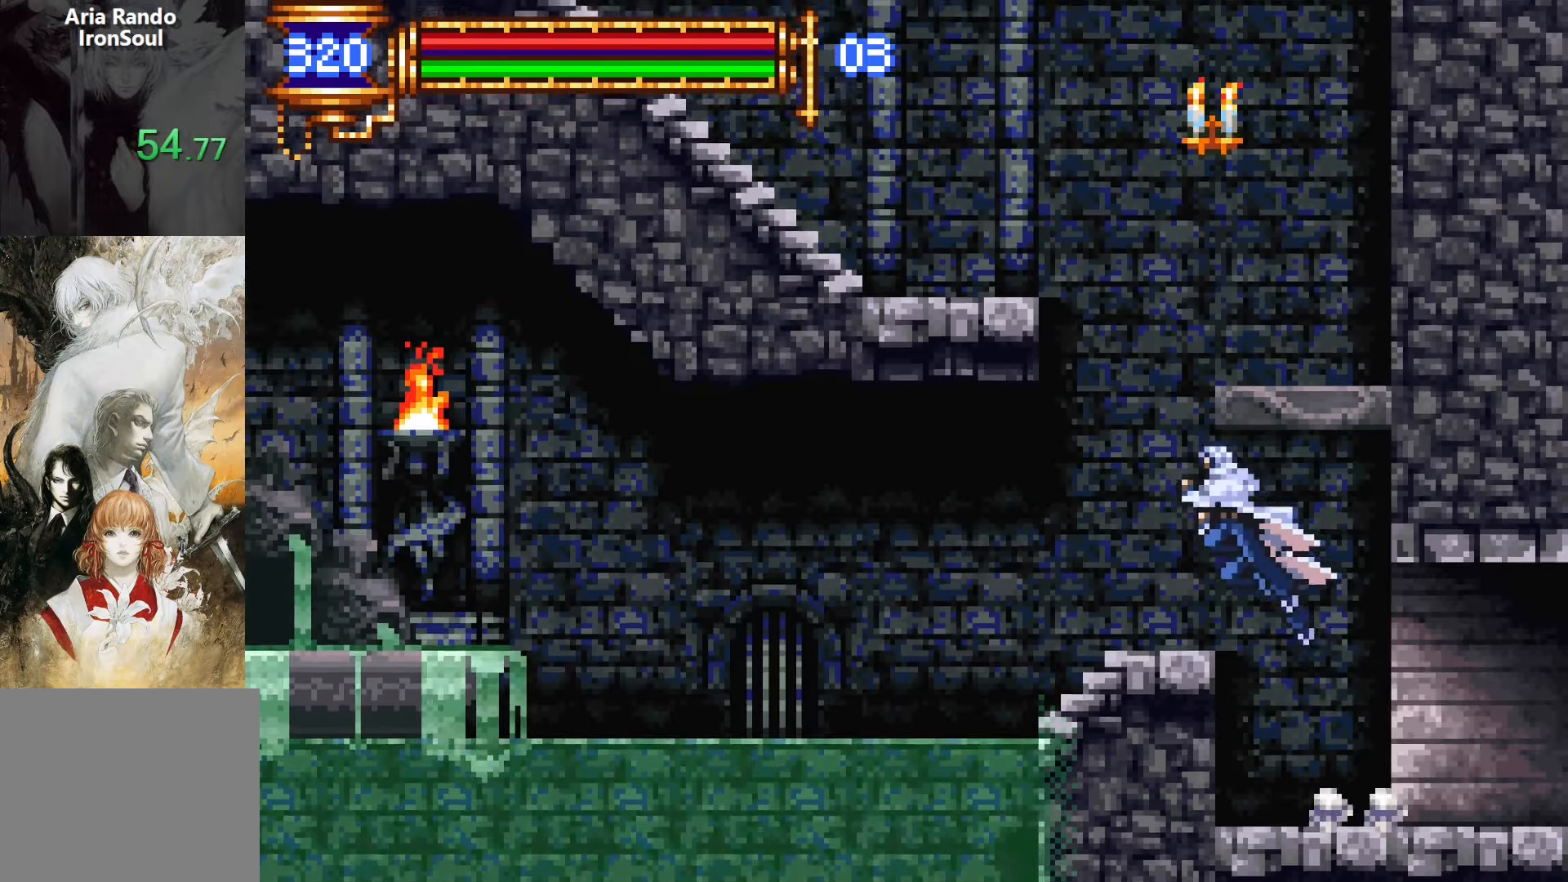
{"buttons": ["CROSS", "DPAD_LEFT"], "events": [[467, "CROSS", "down"]]}
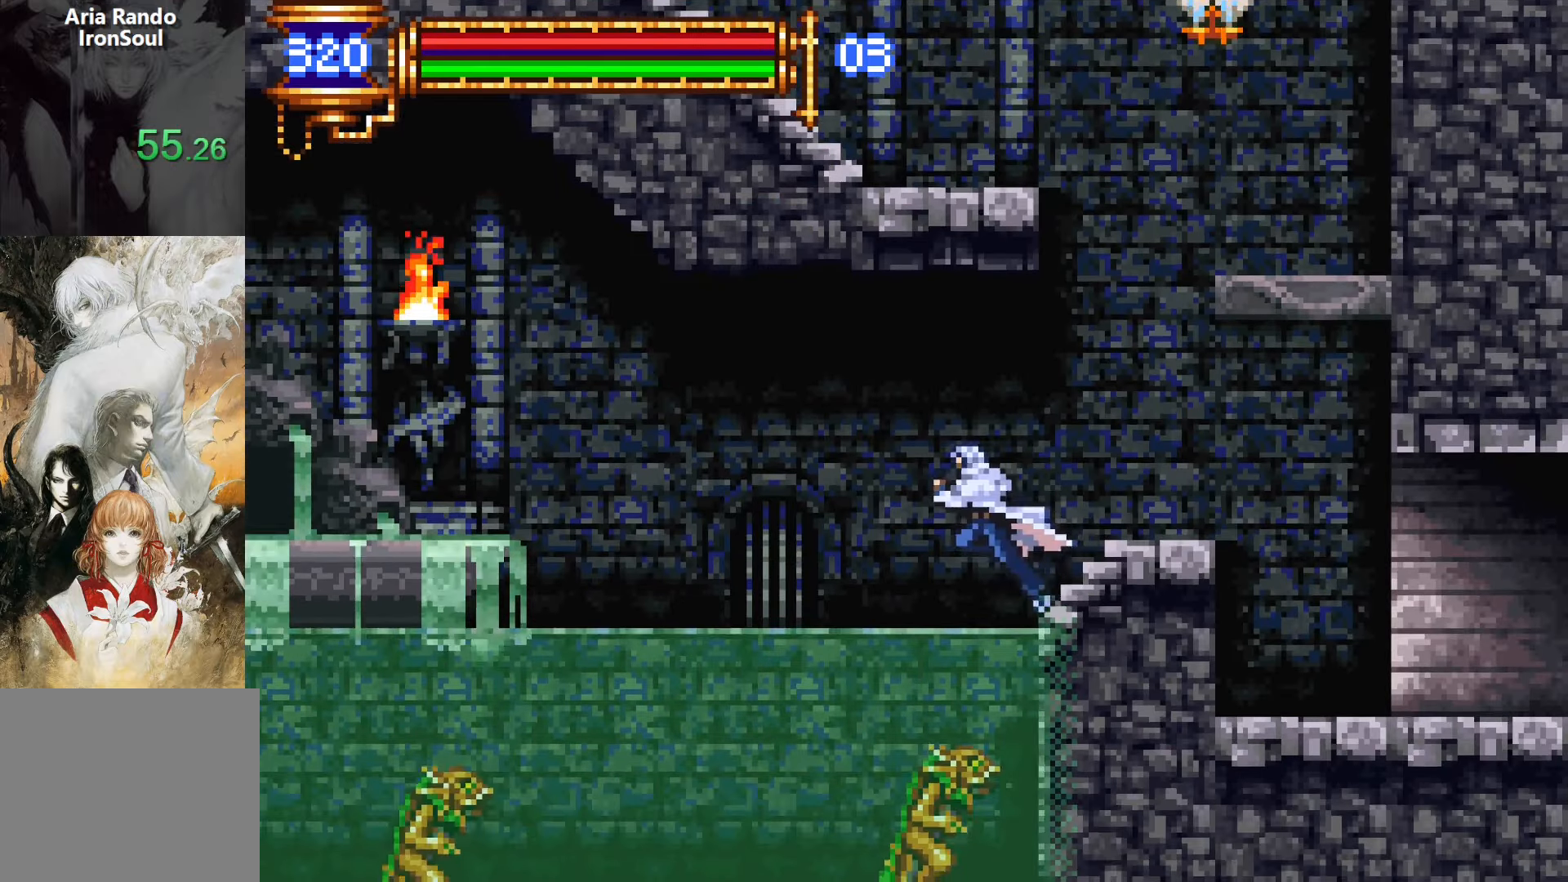
{"buttons": ["DPAD_LEFT"], "events": [[133, "CROSS", "up"]]}
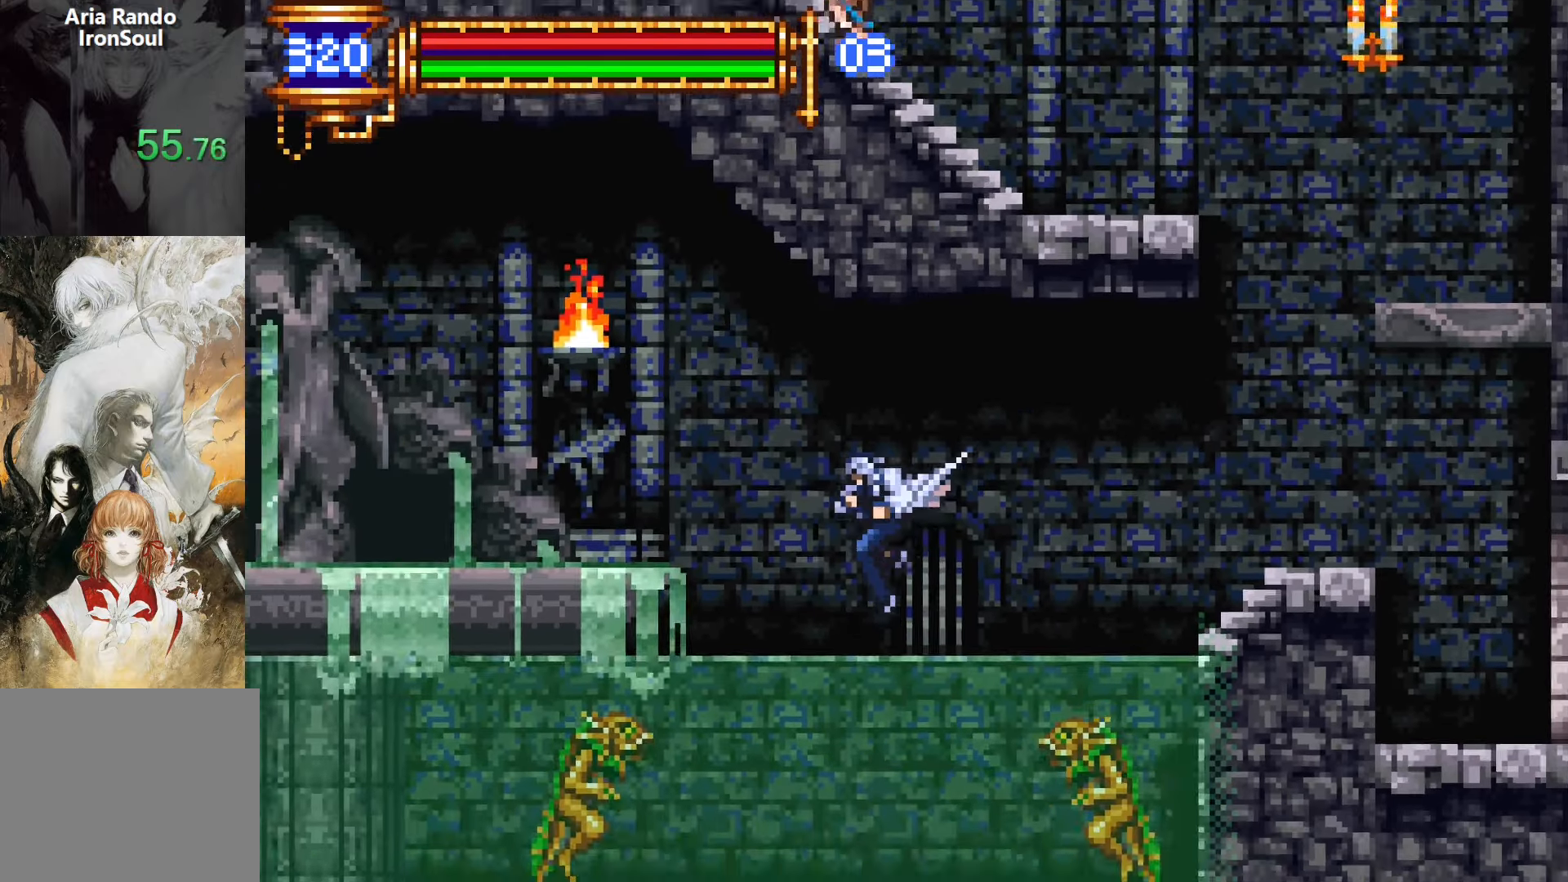
{"buttons": ["DPAD_LEFT"], "events": [[50, "CROSS", "down"], [350, "CROSS", "up"]]}
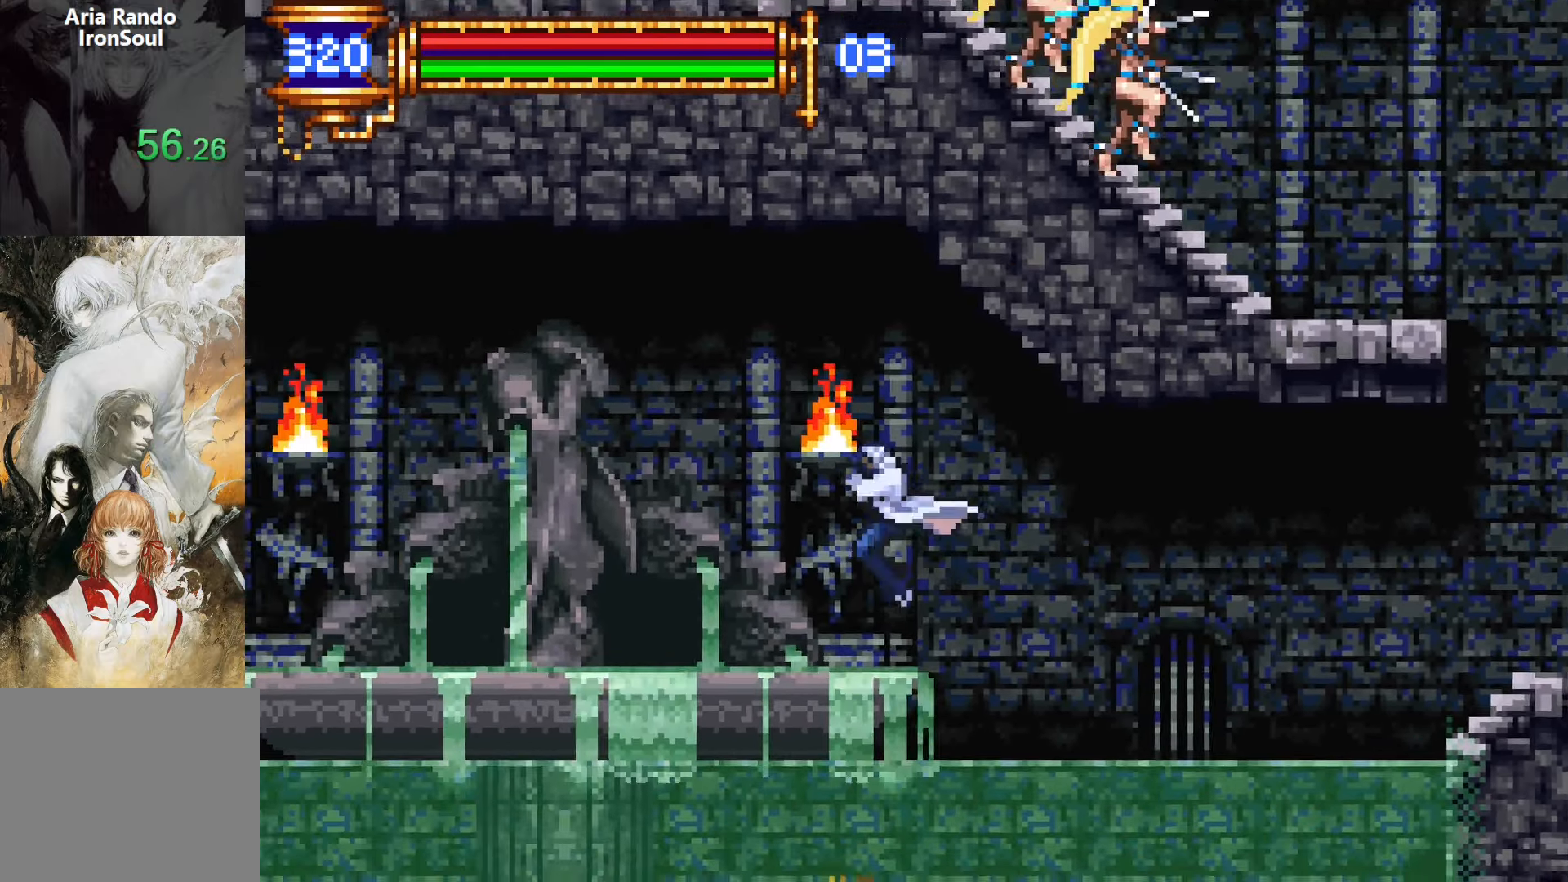
{"buttons": ["CROSS", "DPAD_LEFT"], "events": [[200, "DPAD_DOWN", "down"], [217, "DPAD_LEFT", "up"], [233, "DPAD_RIGHT", "down"], [250, "DPAD_DOWN", "up"], [283, "L1", "down"], [367, "DPAD_RIGHT", "up"], [450, "L1", "up"], [500, "CROSS", "down"], [500, "DPAD_LEFT", "down"]]}
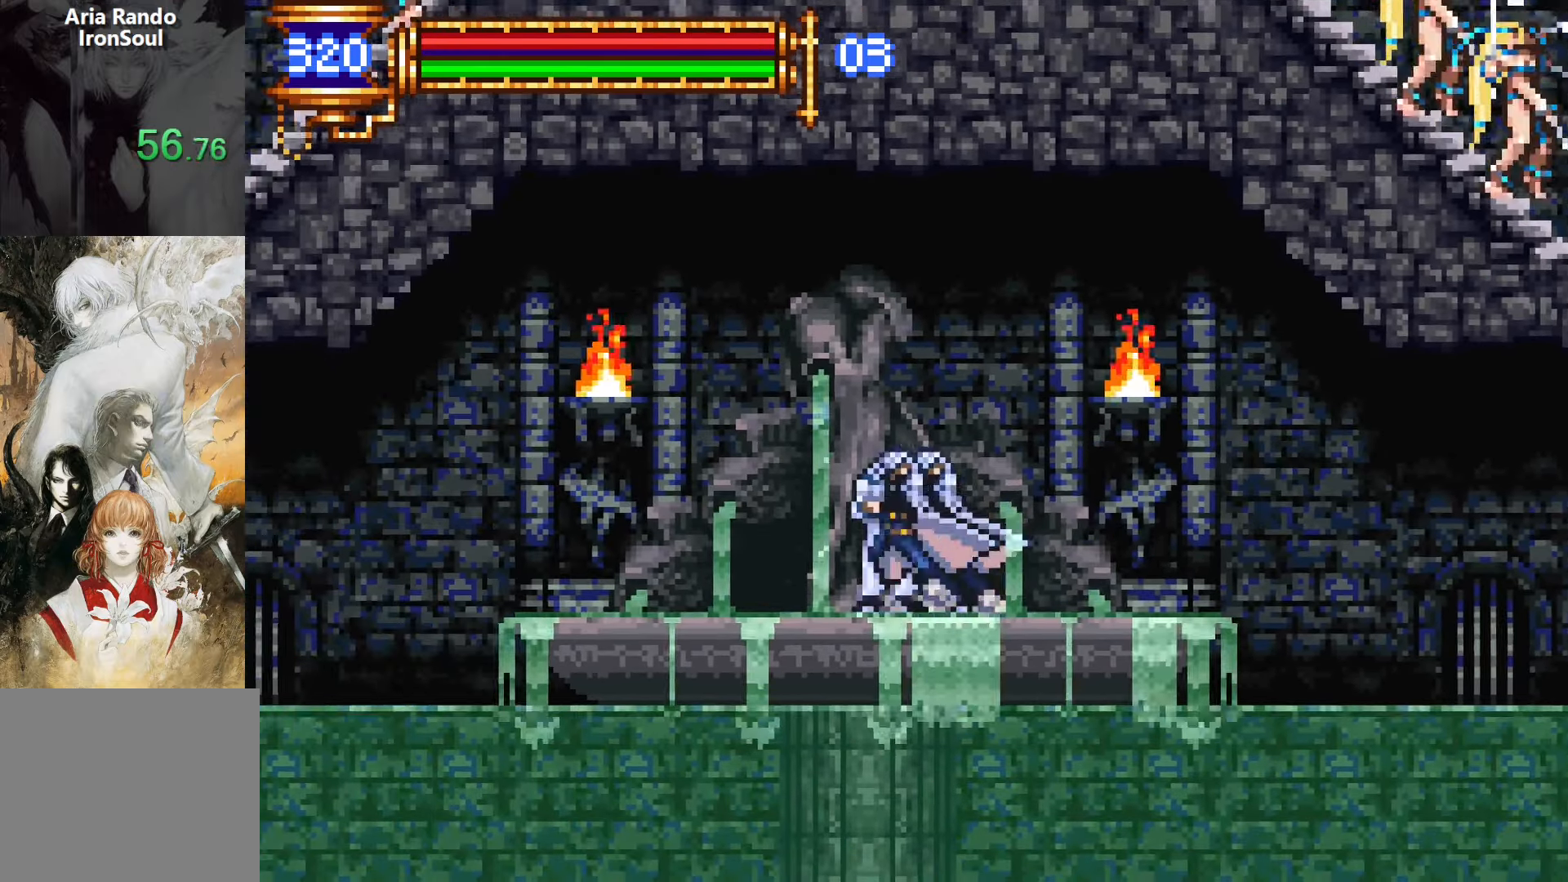
{"buttons": ["L1", "DPAD_RIGHT"], "events": [[17, "DPAD_DOWN", "down"], [50, "CROSS", "up"], [83, "DPAD_DOWN", "up"], [383, "DPAD_LEFT", "up"], [433, "DPAD_RIGHT", "down"], [450, "L1", "down"]]}
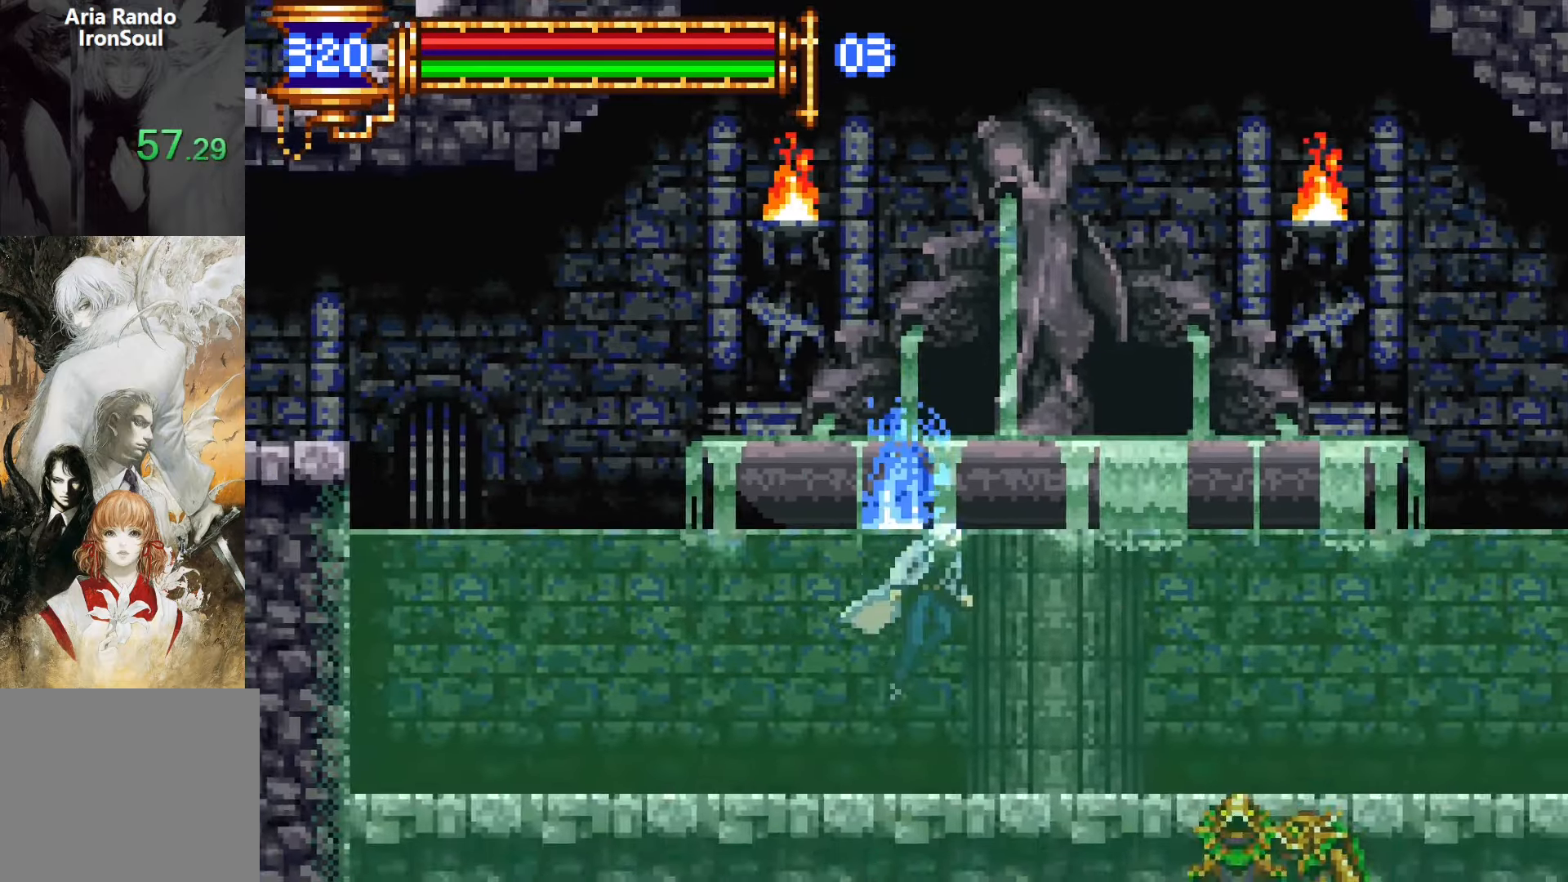
{"buttons": ["DPAD_LEFT"], "events": [[67, "DPAD_RIGHT", "up"], [100, "CROSS", "down"], [100, "L1", "up"], [150, "DPAD_LEFT", "down"], [200, "CROSS", "up"]]}
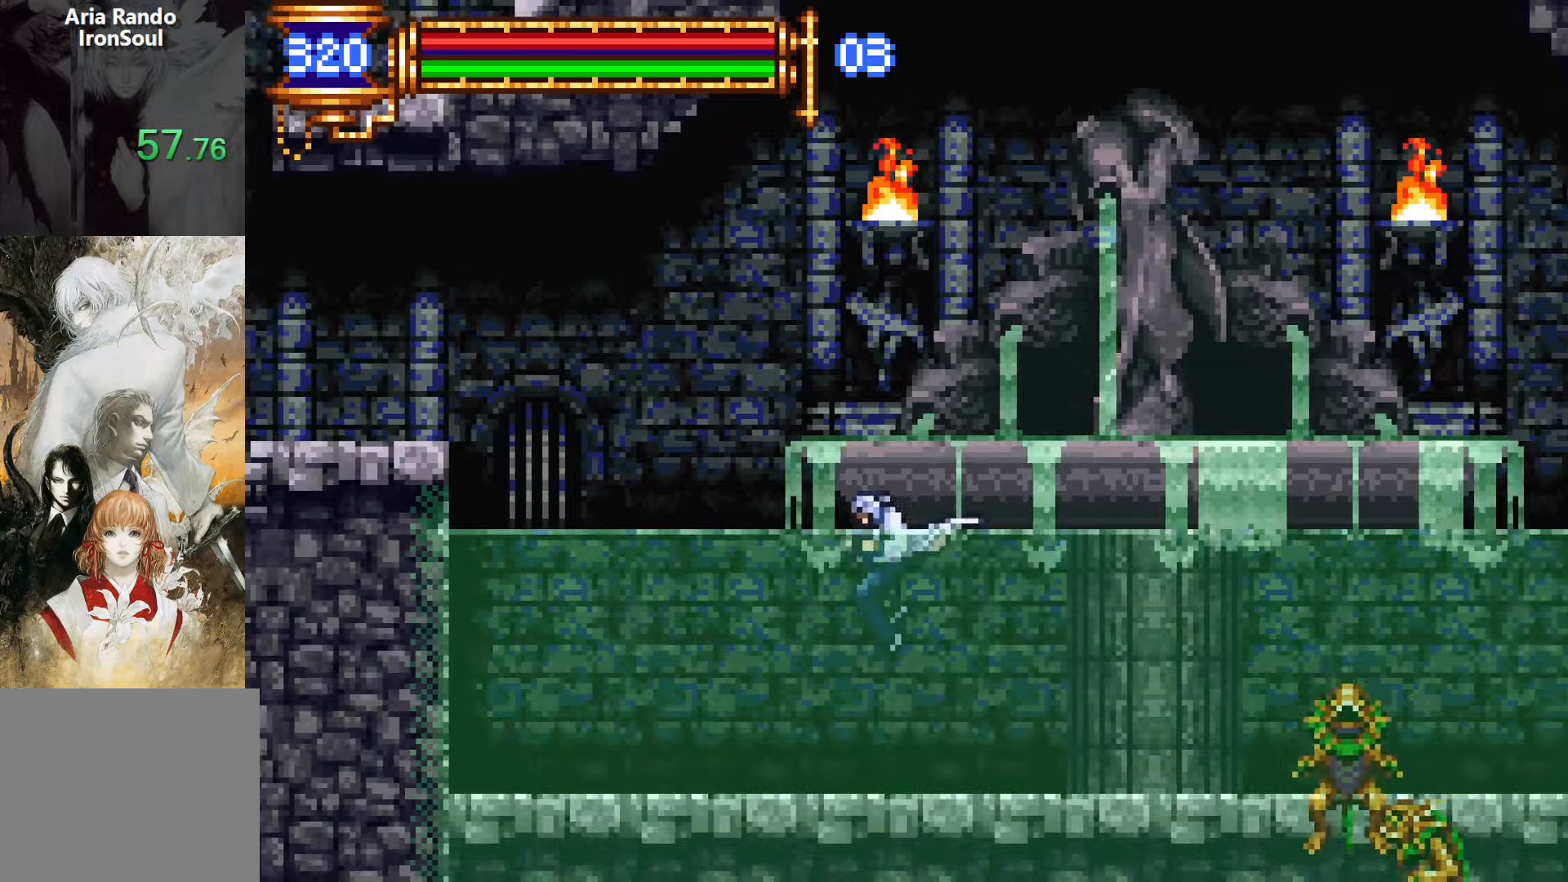
{"buttons": ["CROSS", "DPAD_LEFT"], "events": [[383, "CROSS", "down"]]}
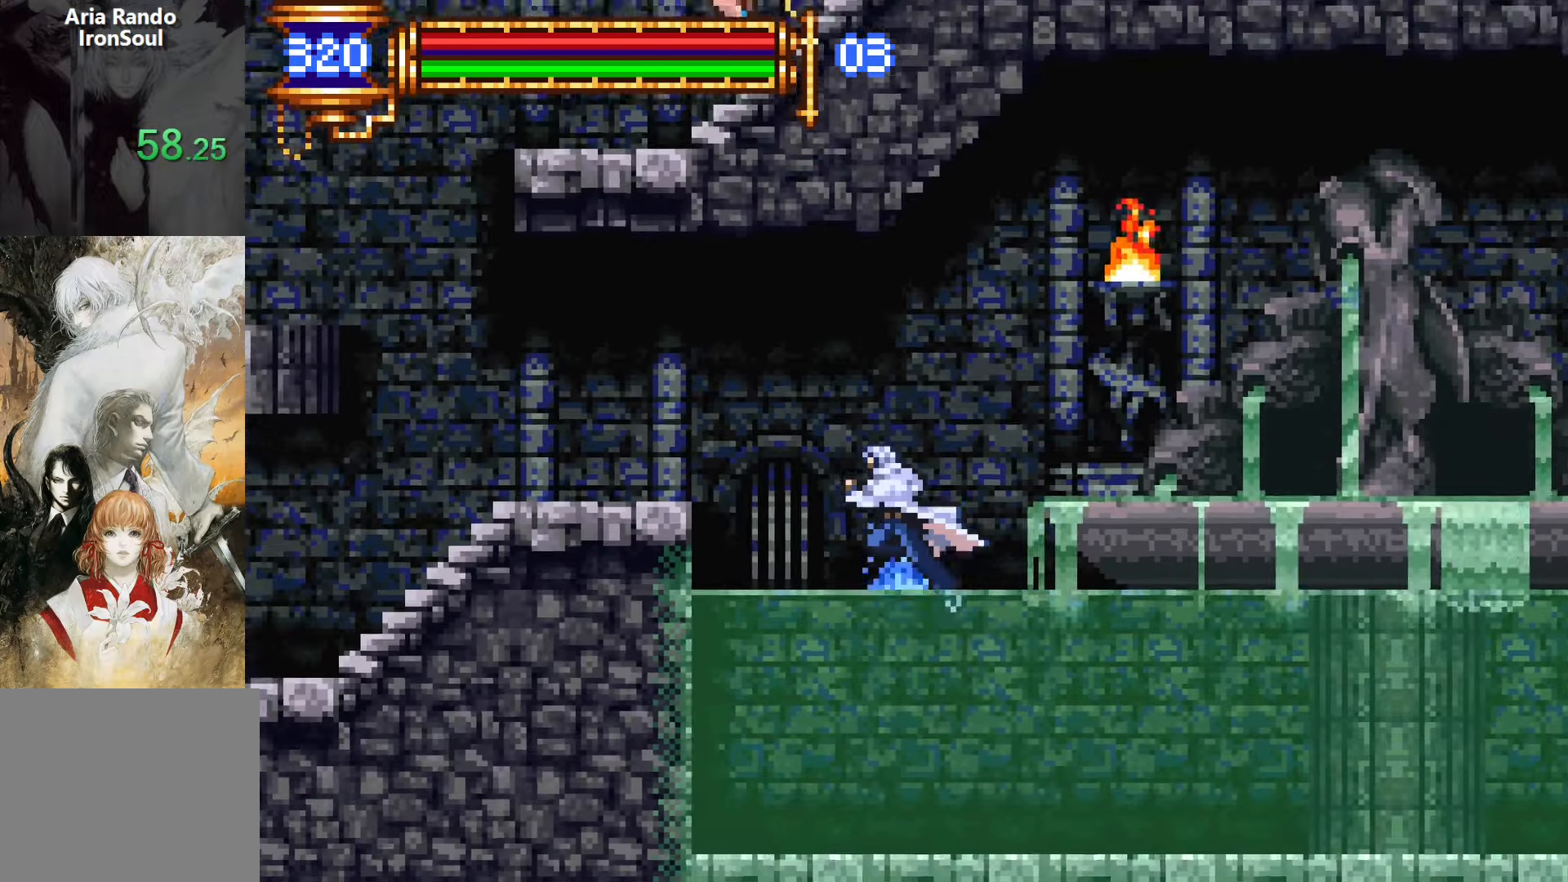
{"buttons": ["DPAD_LEFT"], "events": [[200, "CROSS", "up"]]}
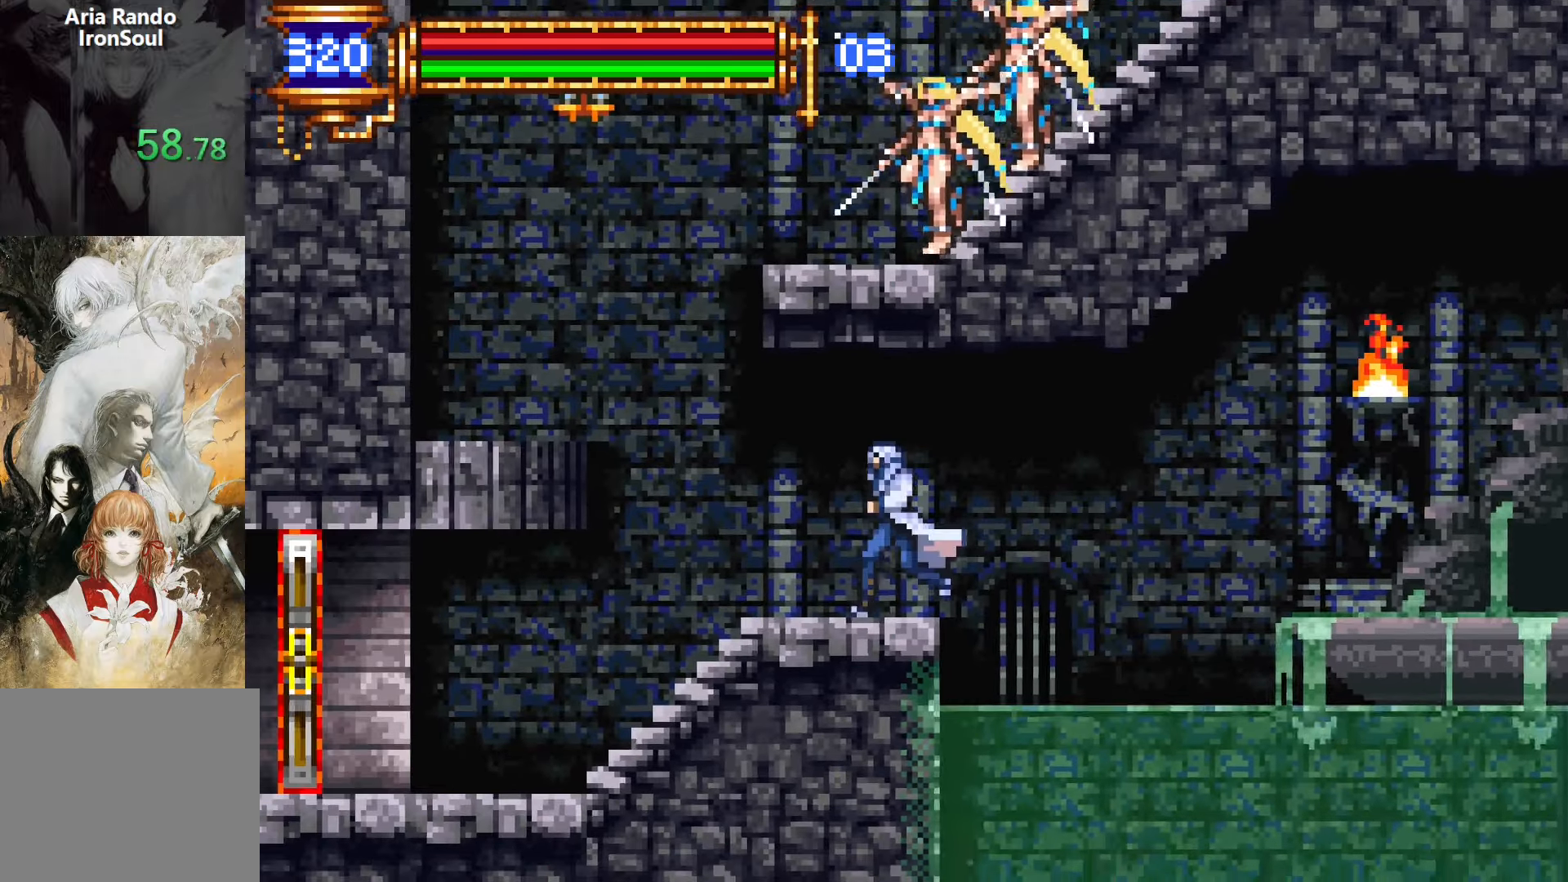
{"buttons": [], "events": [[33, "DPAD_DOWN", "down"], [50, "DPAD_LEFT", "up"], [83, "DPAD_DOWN", "up"], [83, "DPAD_RIGHT", "down"], [100, "L1", "down"], [133, "DPAD_RIGHT", "up"], [250, "CROSS", "down"], [250, "L1", "up"], [483, "CROSS", "up"]]}
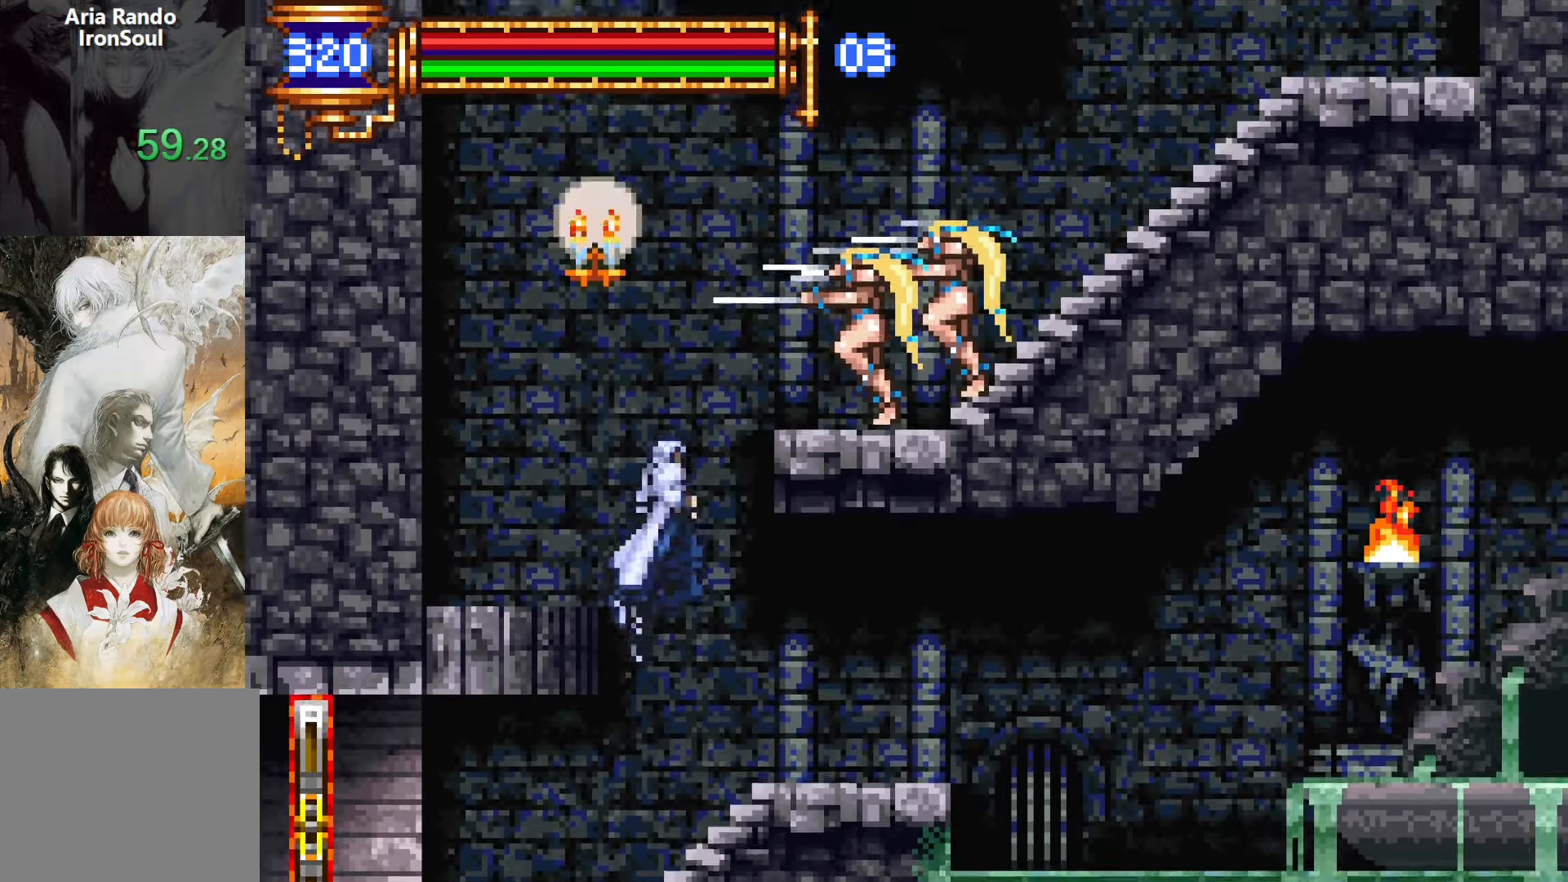
{"buttons": ["DPAD_LEFT"], "events": [[50, "CROSS", "down"], [67, "DPAD_RIGHT", "down"], [100, "SQUARE", "down"], [183, "DPAD_RIGHT", "up"], [233, "CROSS", "up"], [250, "DPAD_LEFT", "down"], [317, "SQUARE", "up"]]}
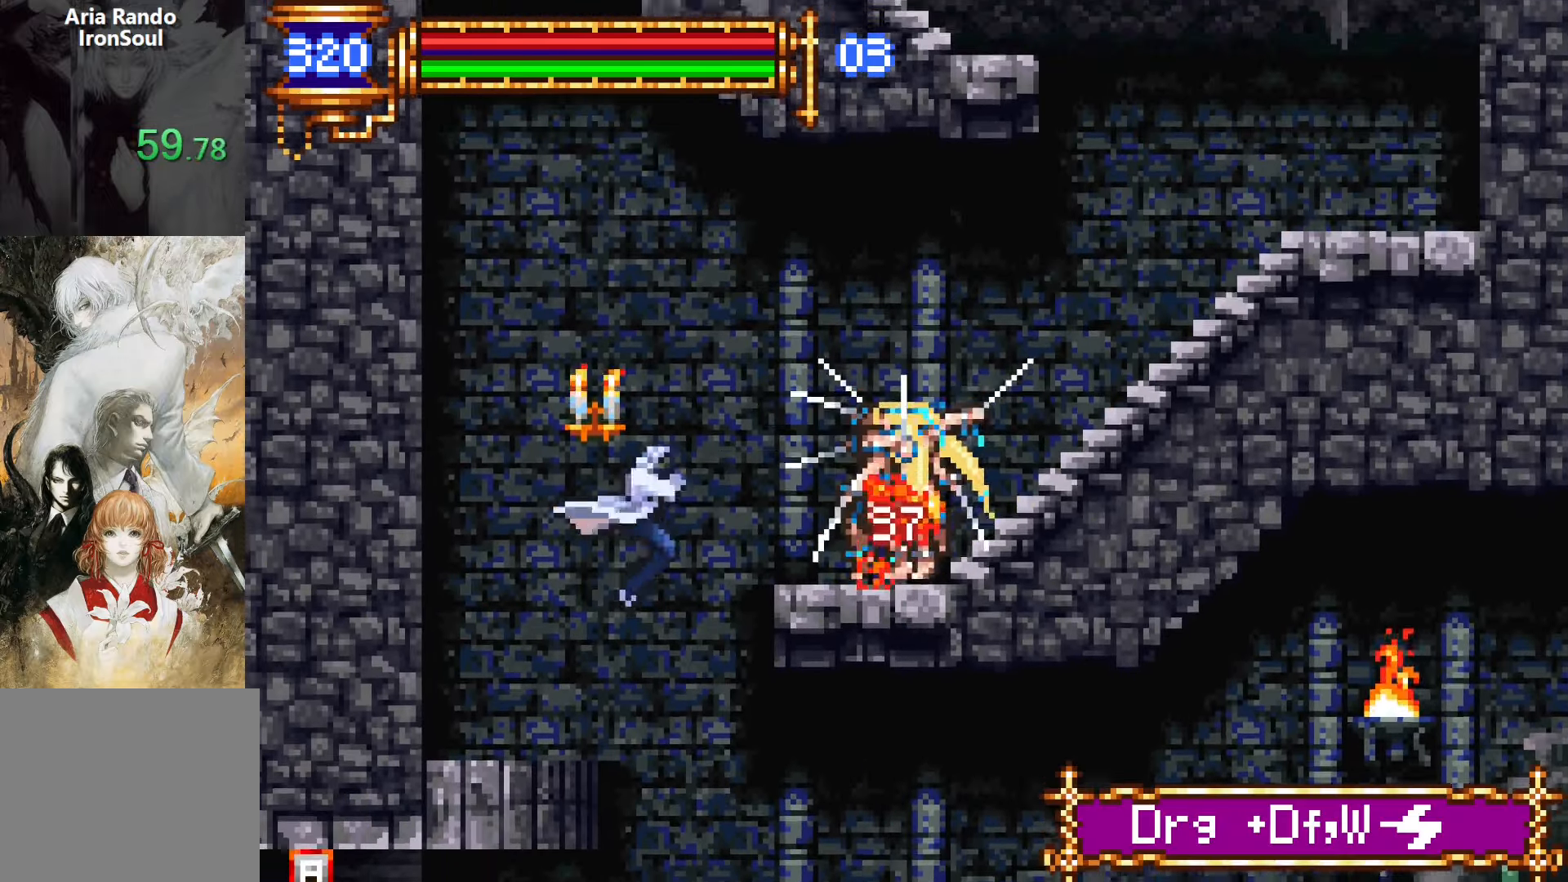
{"buttons": ["CROSS", "SQUARE", "DPAD_RIGHT"], "events": [[117, "DPAD_LEFT", "up"], [150, "DPAD_RIGHT", "down"], [267, "CROSS", "down"], [300, "SQUARE", "down"]]}
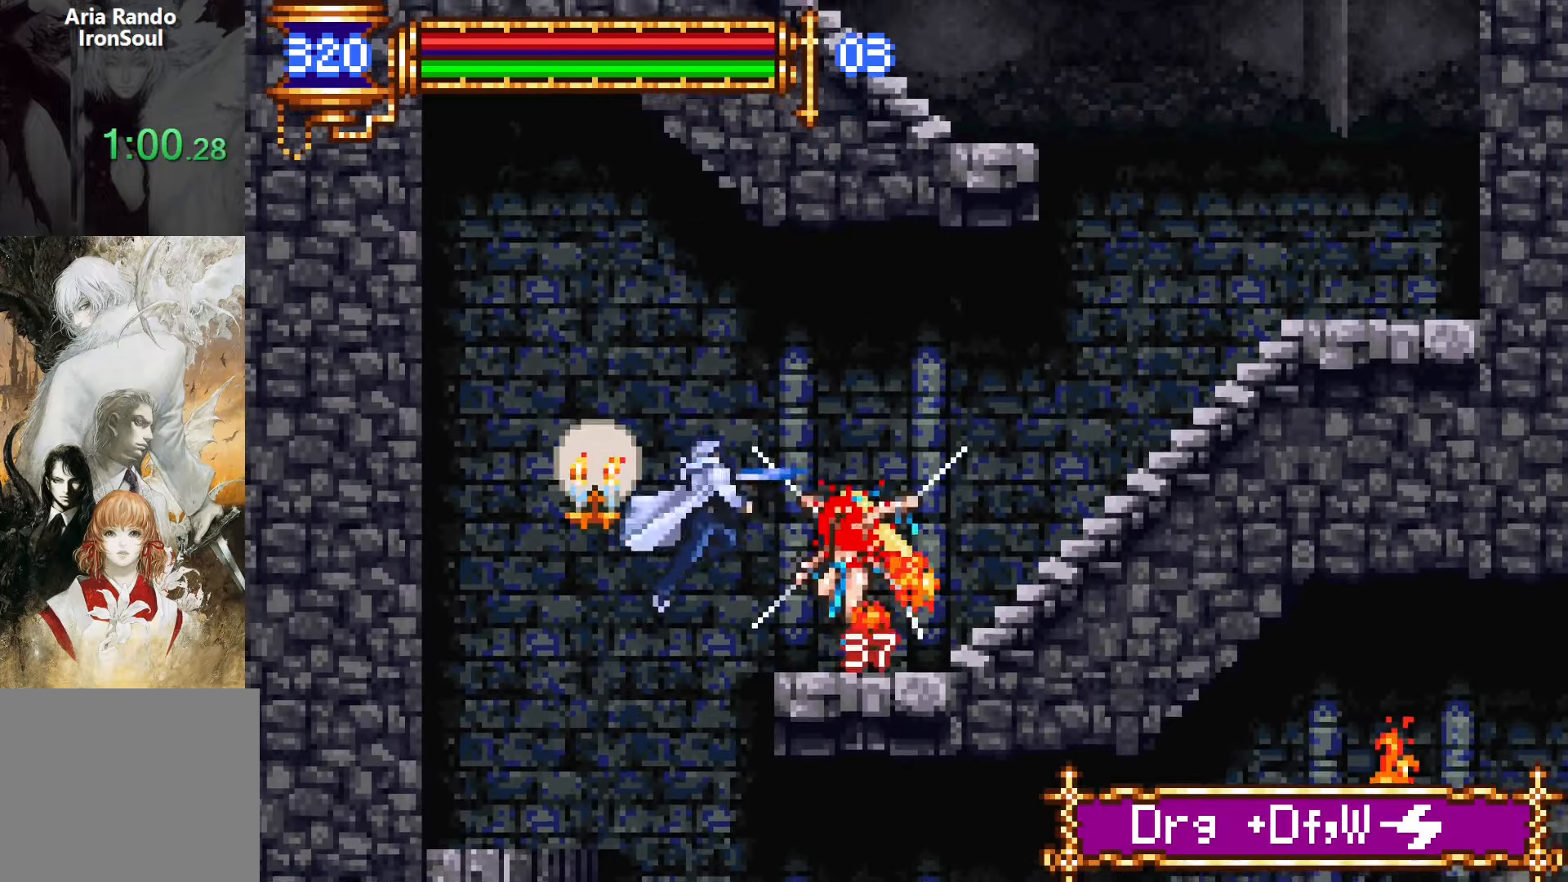
{"buttons": ["DPAD_RIGHT"], "events": [[117, "SQUARE", "up"], [200, "CROSS", "up"]]}
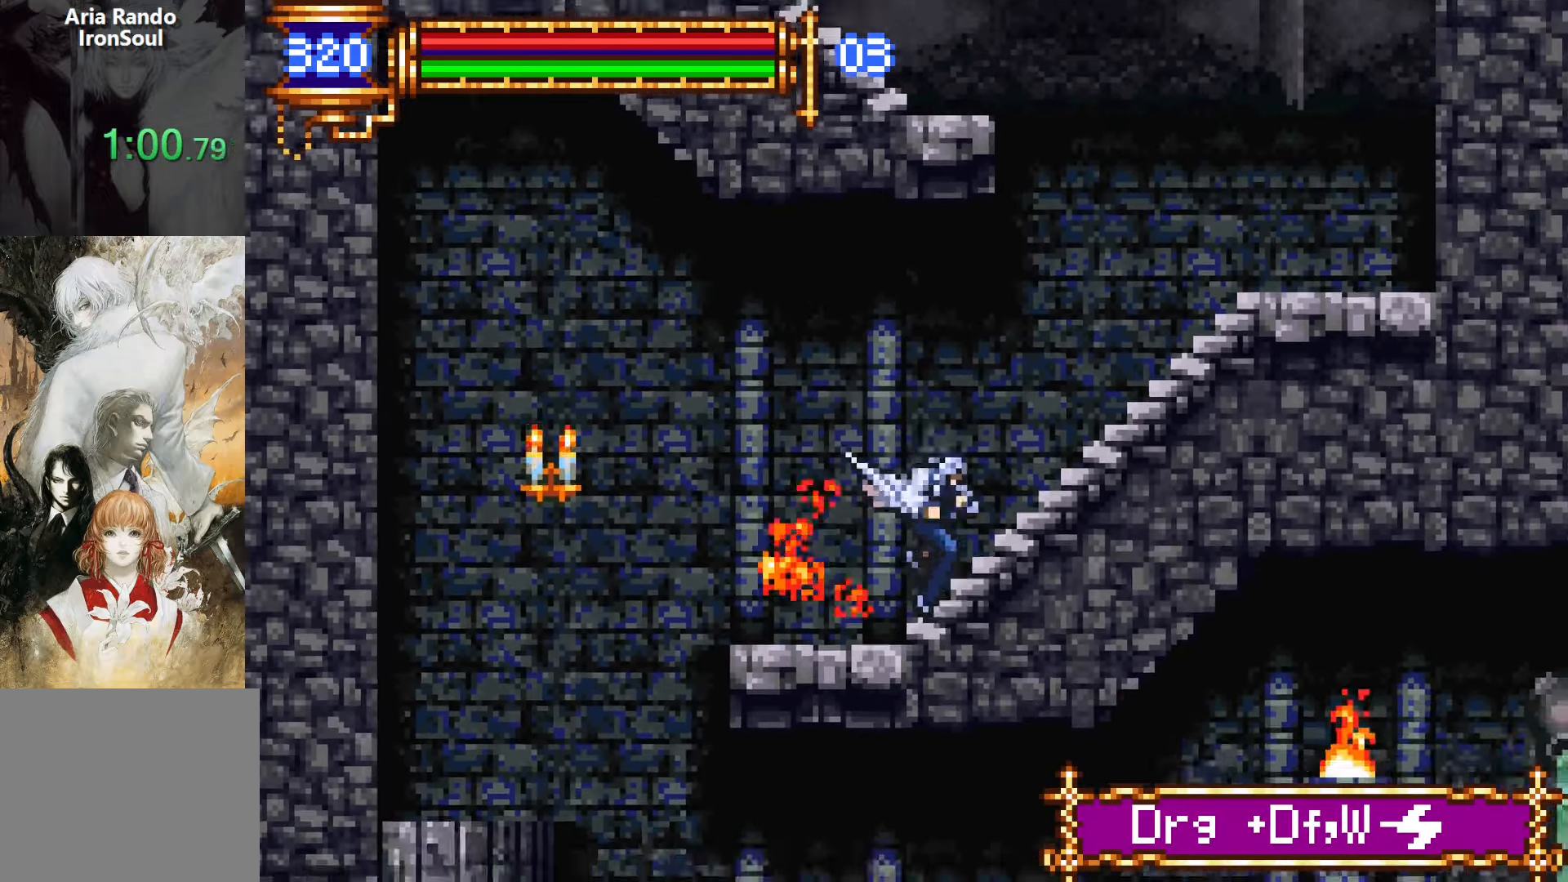
{"buttons": ["DPAD_LEFT"], "events": [[17, "CROSS", "down"], [83, "CROSS", "up"], [283, "CROSS", "down"], [433, "DPAD_DOWN", "down"], [433, "DPAD_RIGHT", "up"], [450, "DPAD_DOWN", "up"], [483, "DPAD_LEFT", "down"], [500, "CROSS", "up"]]}
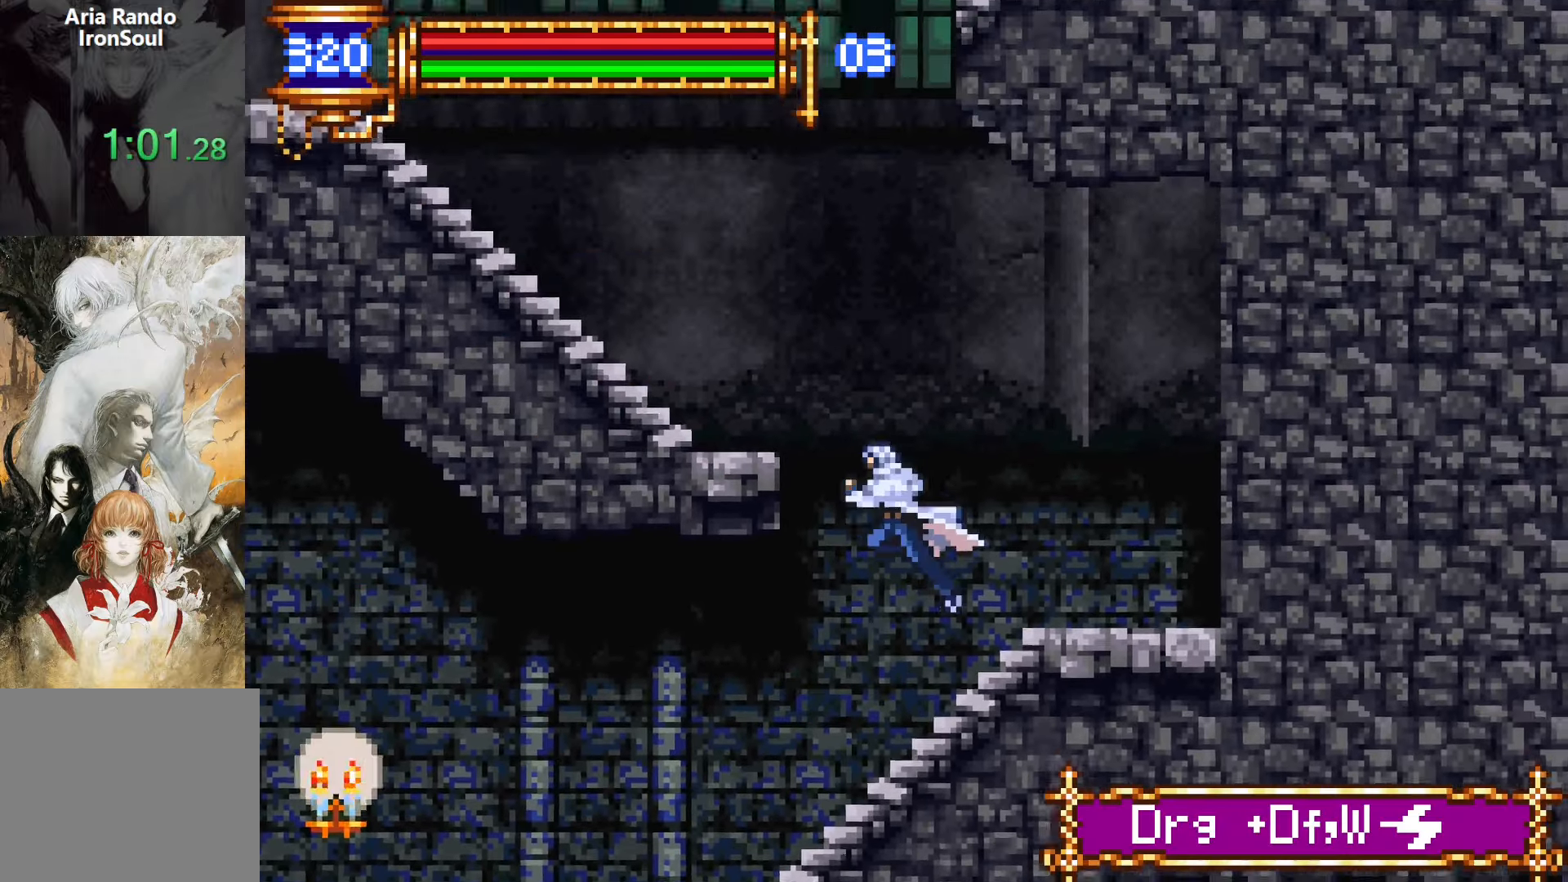
{"buttons": ["DPAD_LEFT"], "events": [[50, "CROSS", "down"], [250, "CROSS", "up"]]}
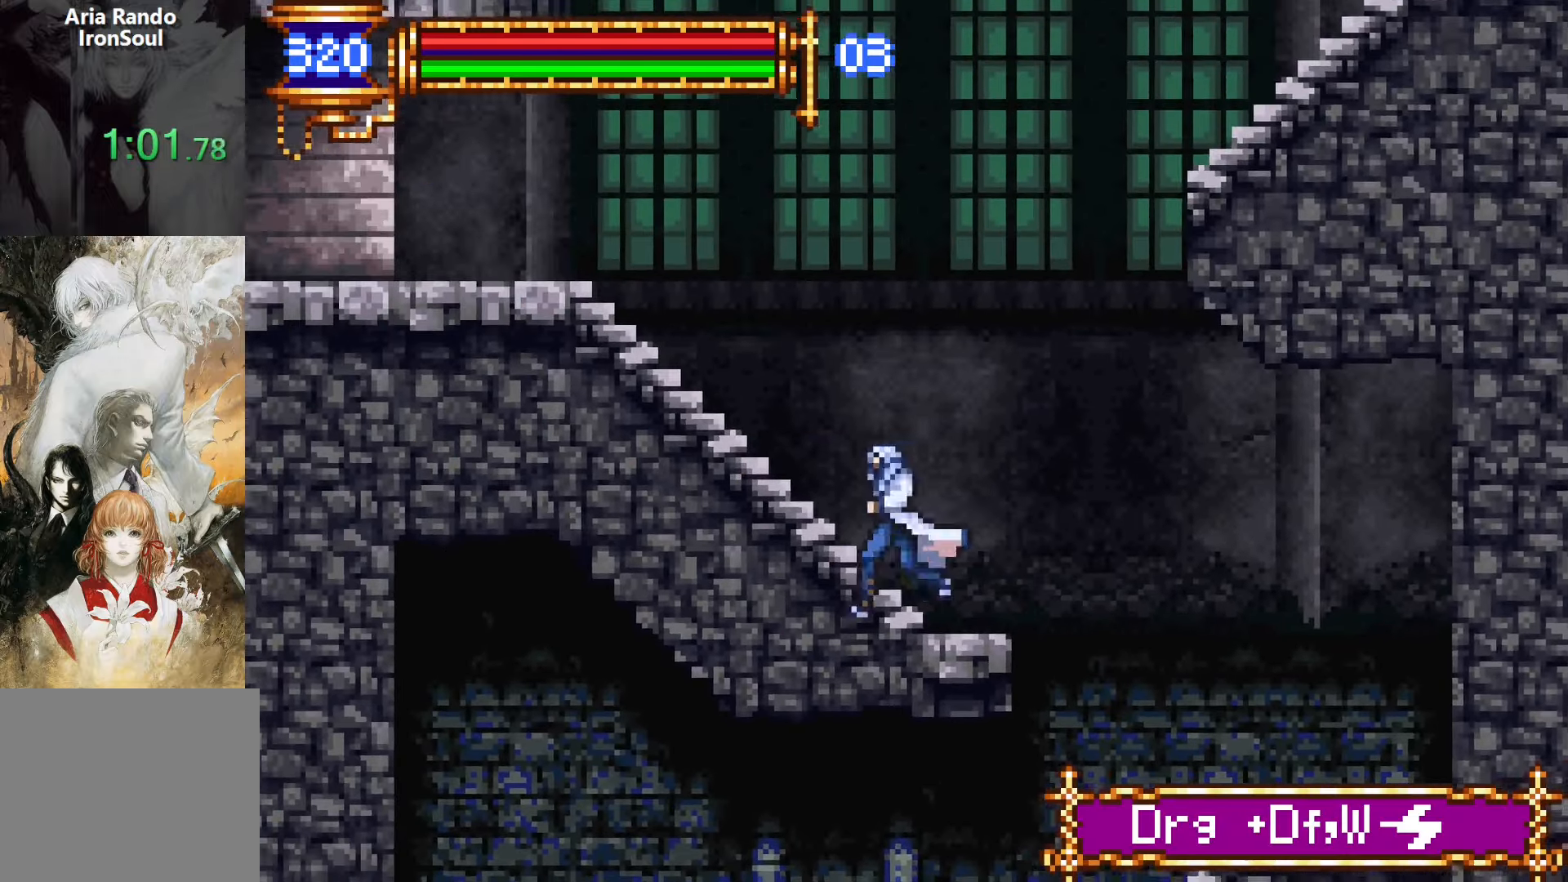
{"buttons": ["DPAD_LEFT"], "events": [[17, "CROSS", "down"], [100, "CROSS", "up"], [333, "CROSS", "down"], [400, "CROSS", "up"]]}
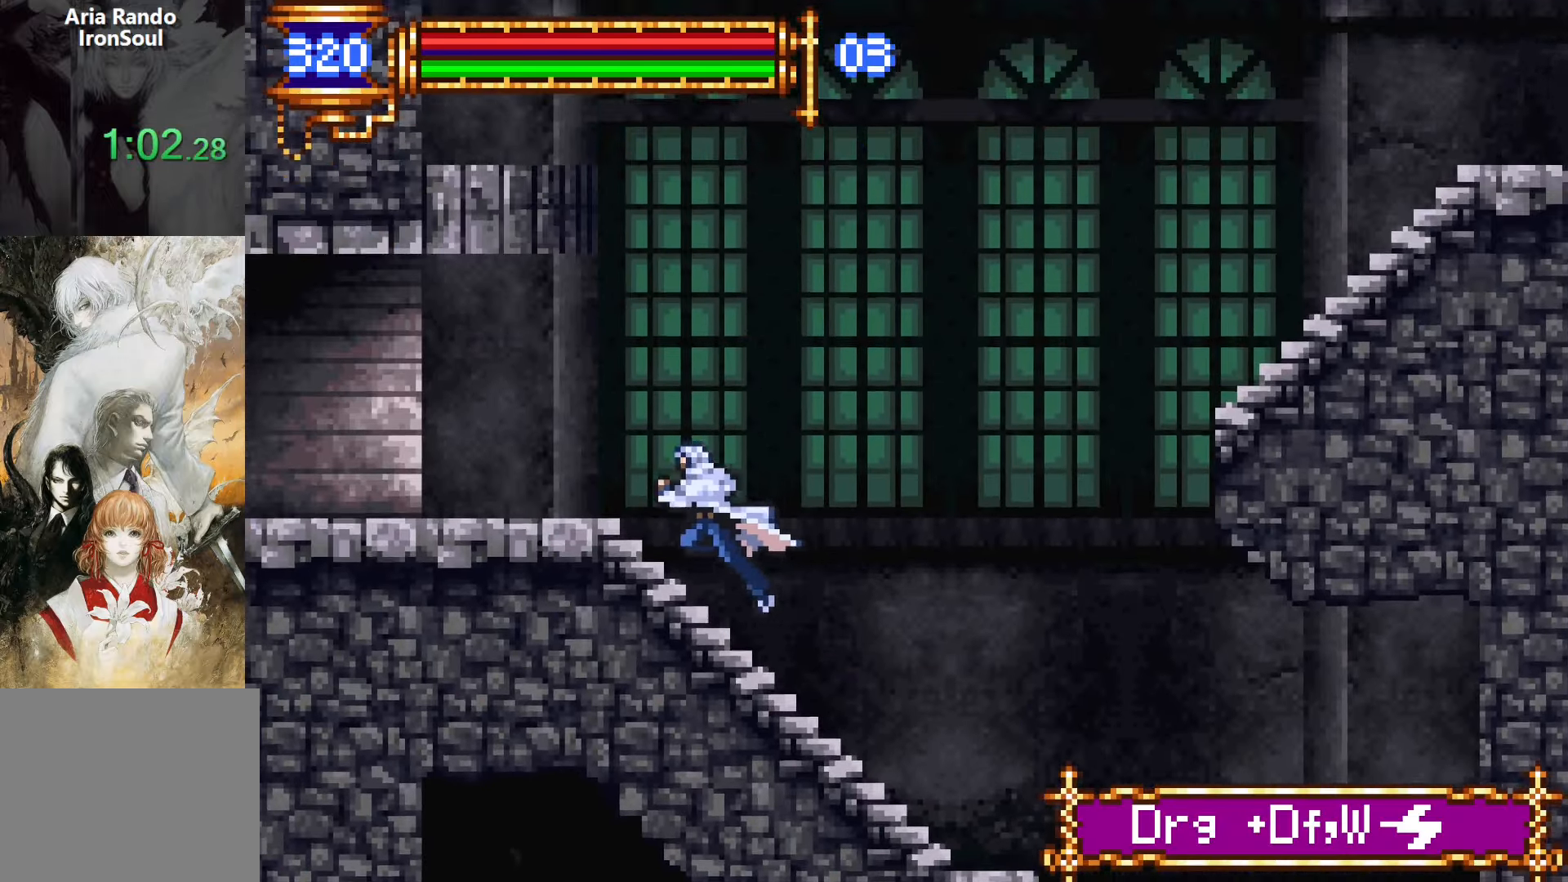
{"buttons": ["DPAD_LEFT"], "events": [[117, "CROSS", "down"], [150, "CROSS", "up"]]}
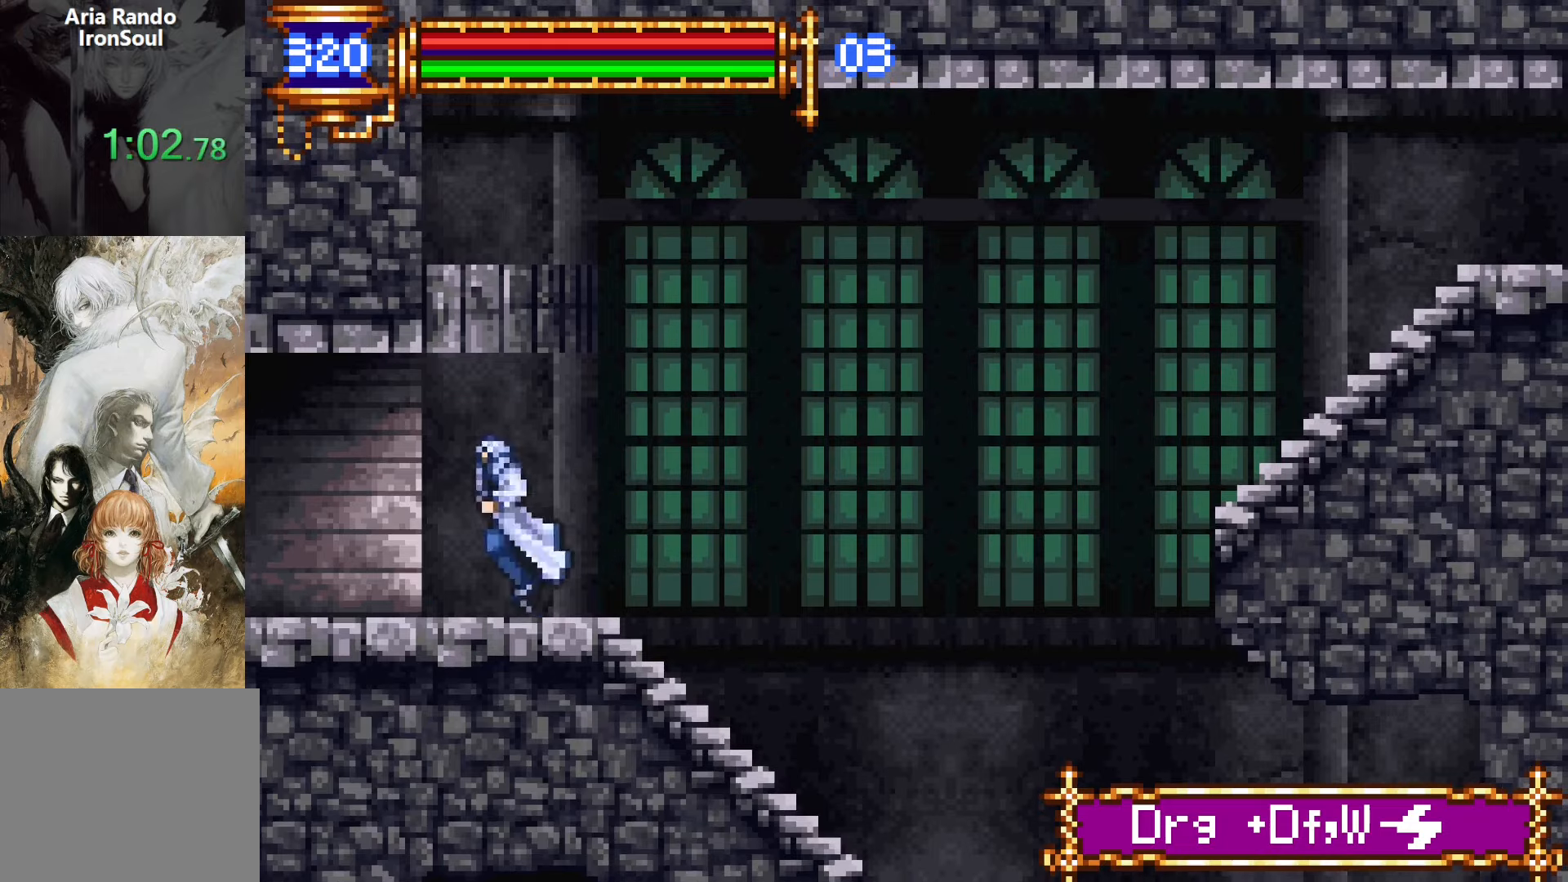
{"buttons": ["DPAD_LEFT"], "events": [[50, "DPAD_DOWN", "down"], [67, "DPAD_LEFT", "up"], [83, "DPAD_DOWN", "up"], [83, "DPAD_RIGHT", "down"], [100, "L1", "down"], [233, "DPAD_RIGHT", "up"], [300, "L1", "up"], [317, "CROSS", "down"], [317, "DPAD_LEFT", "down"], [350, "CROSS", "up"]]}
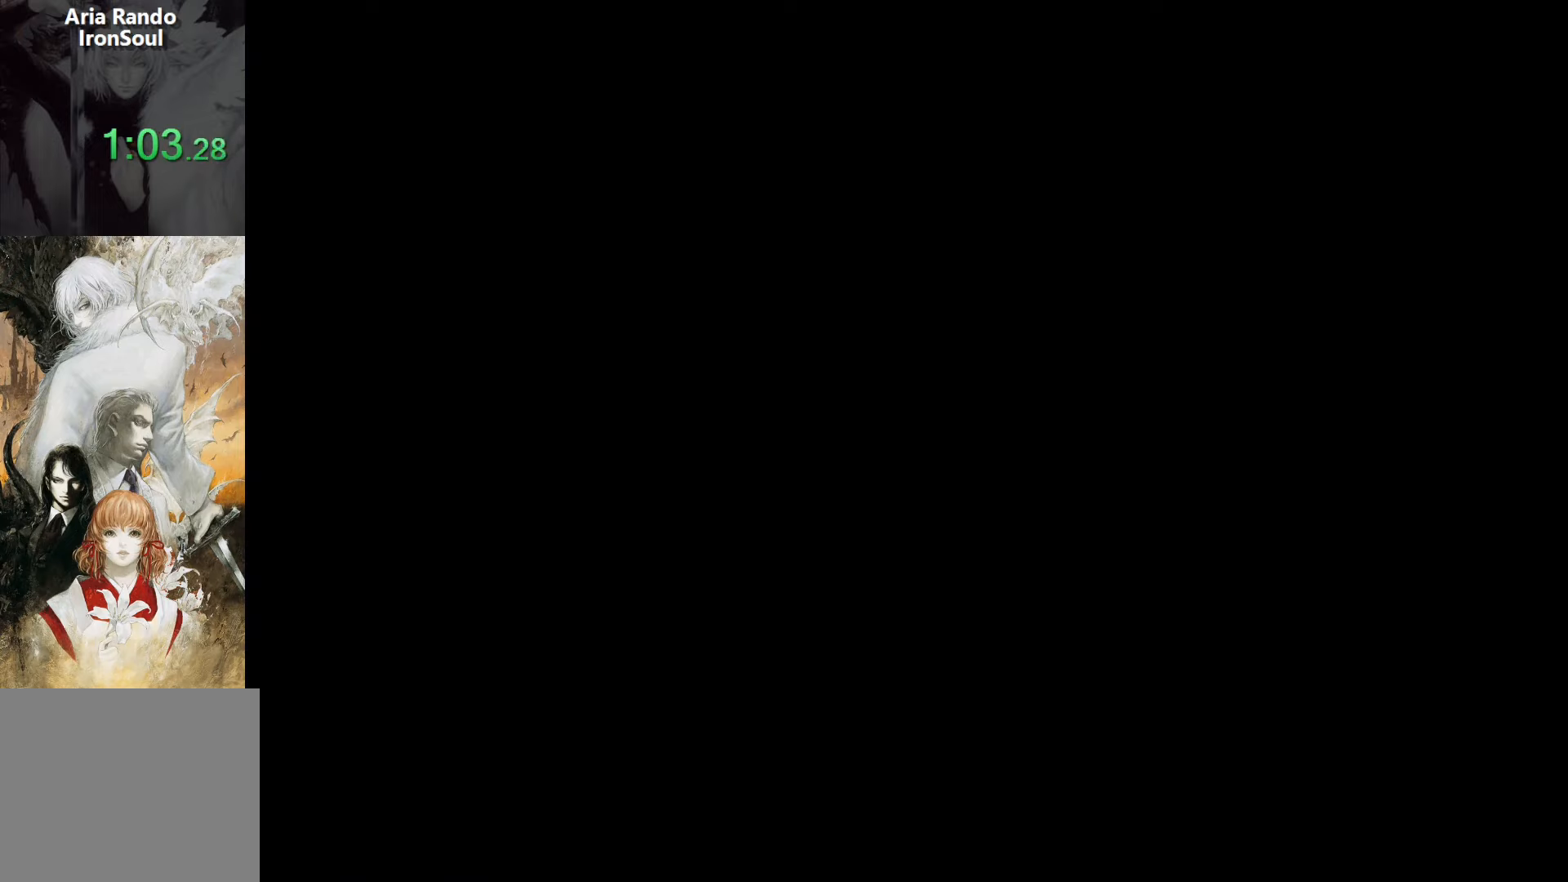
{"buttons": ["L1", "DPAD_RIGHT"], "events": [[417, "DPAD_LEFT", "up"], [467, "DPAD_RIGHT", "down"], [483, "L1", "down"]]}
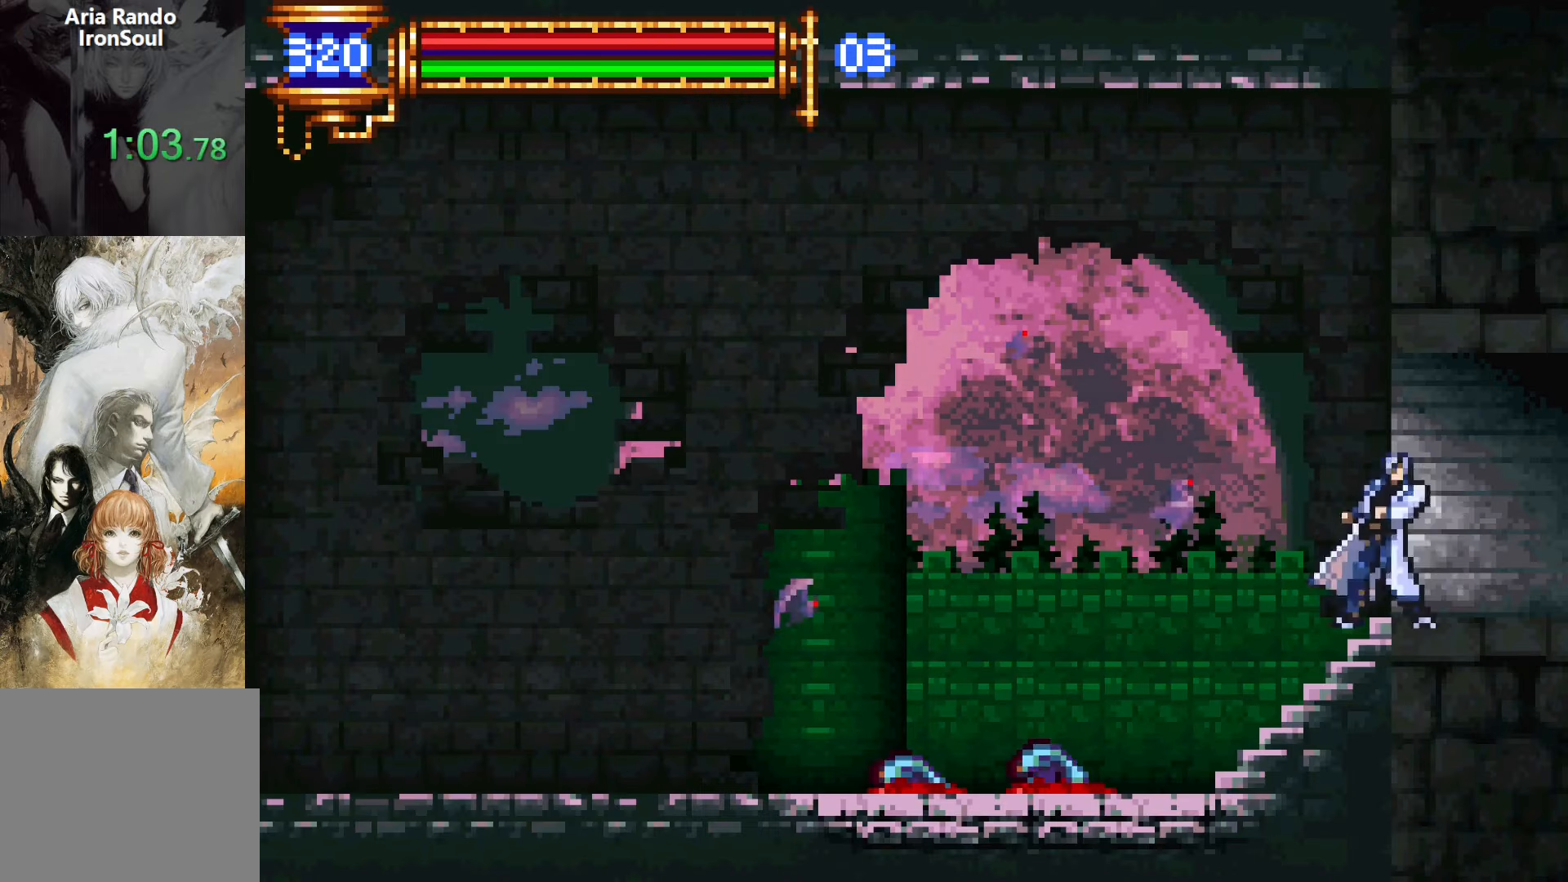
{"buttons": ["DPAD_LEFT"], "events": [[67, "DPAD_RIGHT", "up"], [150, "L1", "up"], [167, "CROSS", "down"], [183, "DPAD_LEFT", "down"], [467, "CROSS", "up"]]}
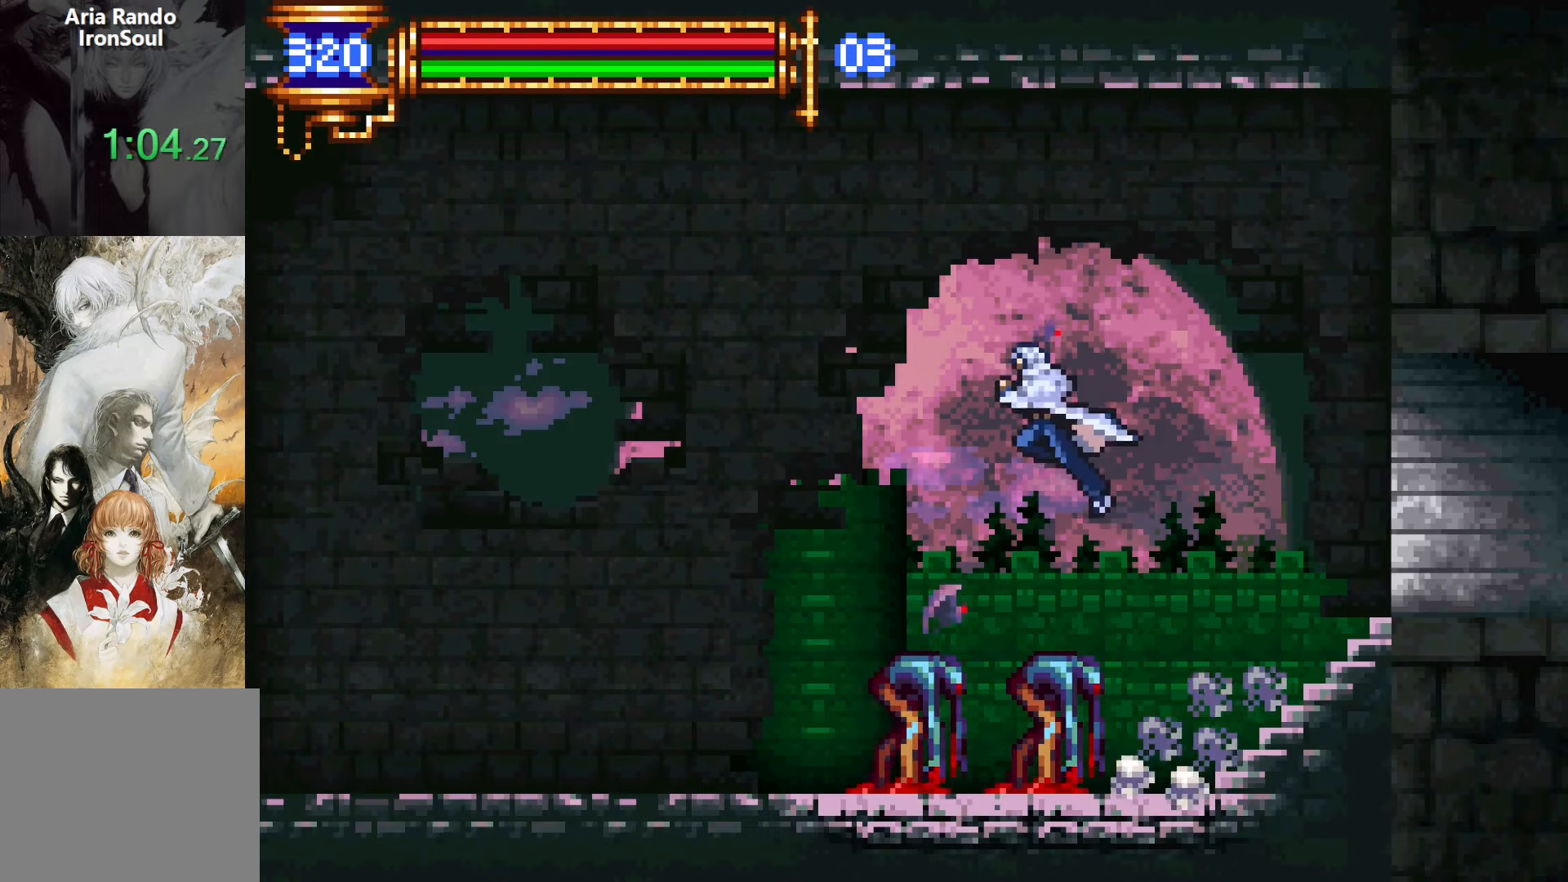
{"buttons": ["DPAD_LEFT"], "events": [[233, "CROSS", "down"], [267, "CROSS", "up"]]}